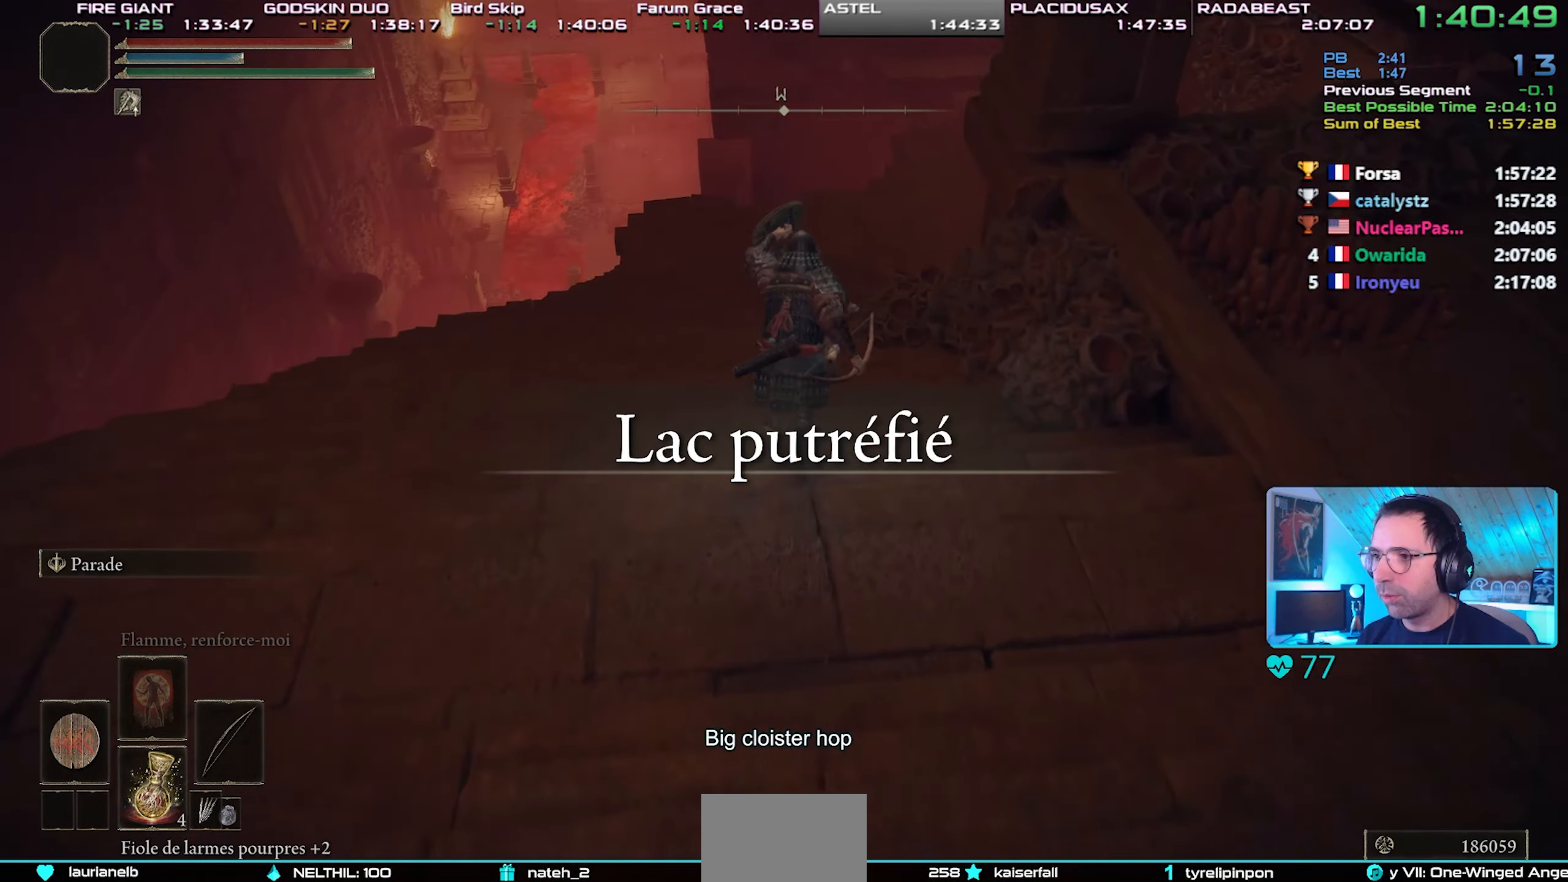
Gameplay with a controller (PlayStation layout); each line is a JSON object with the inputs held at the frame after it (dt_ms = milliseconds from this image to that frame). "events" lists button and stick changes between this image and that frame as [ms after this image, input, new state], when the widget could be followed in between. Not read: L3 START.
{"dt_ms": 500, "buttons": ["CIRCLE", "L1"], "left_stick": "center", "right_stick": "center", "events": []}
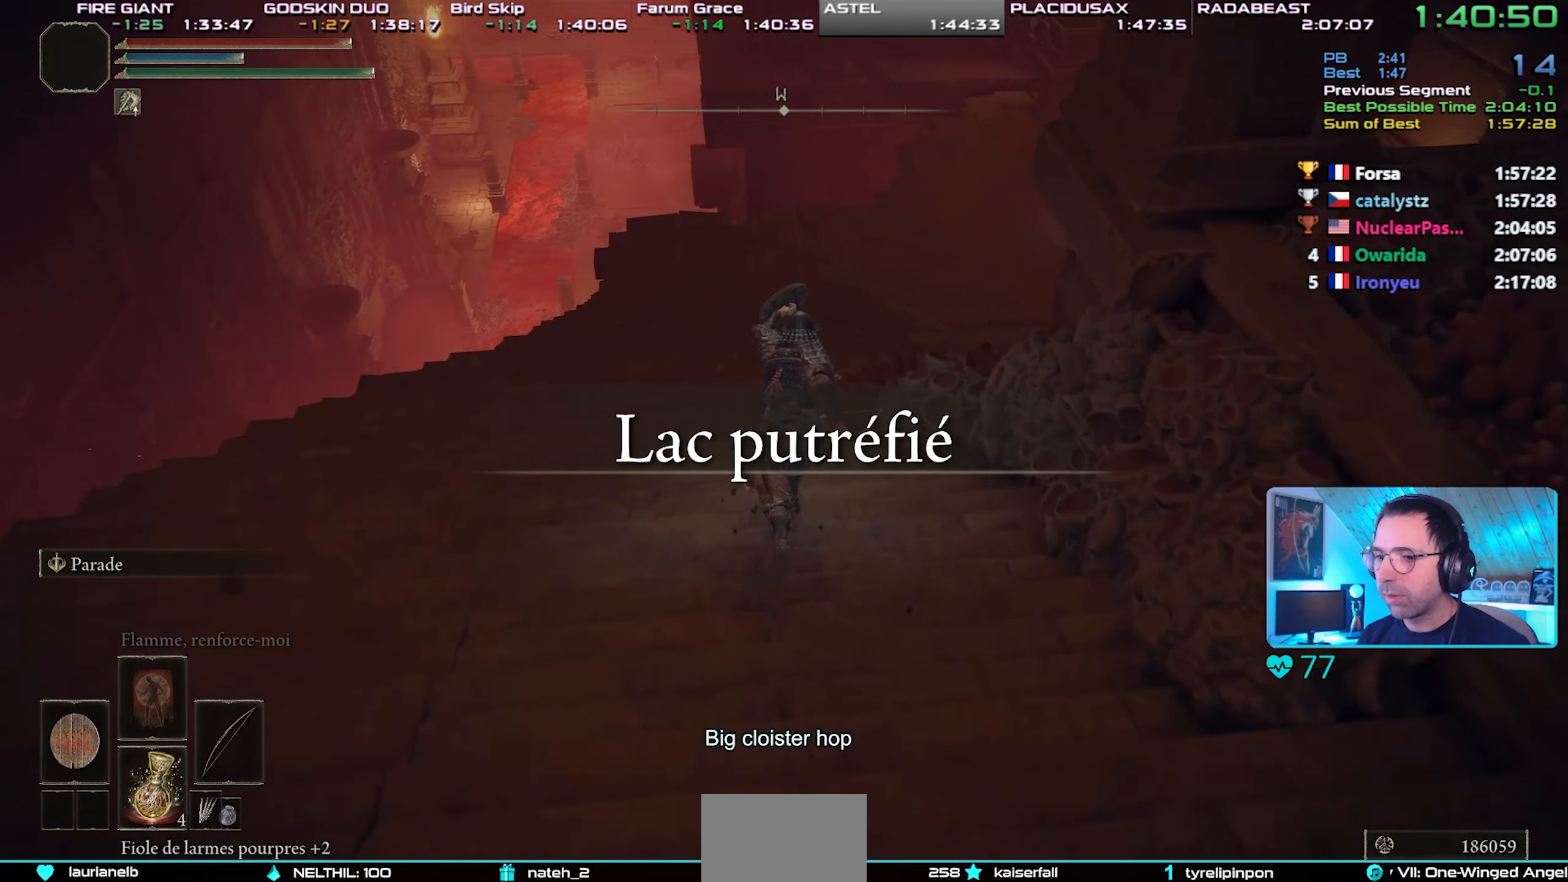
{"dt_ms": 1000, "buttons": ["CIRCLE"], "left_stick": "up-left", "right_stick": "center"}
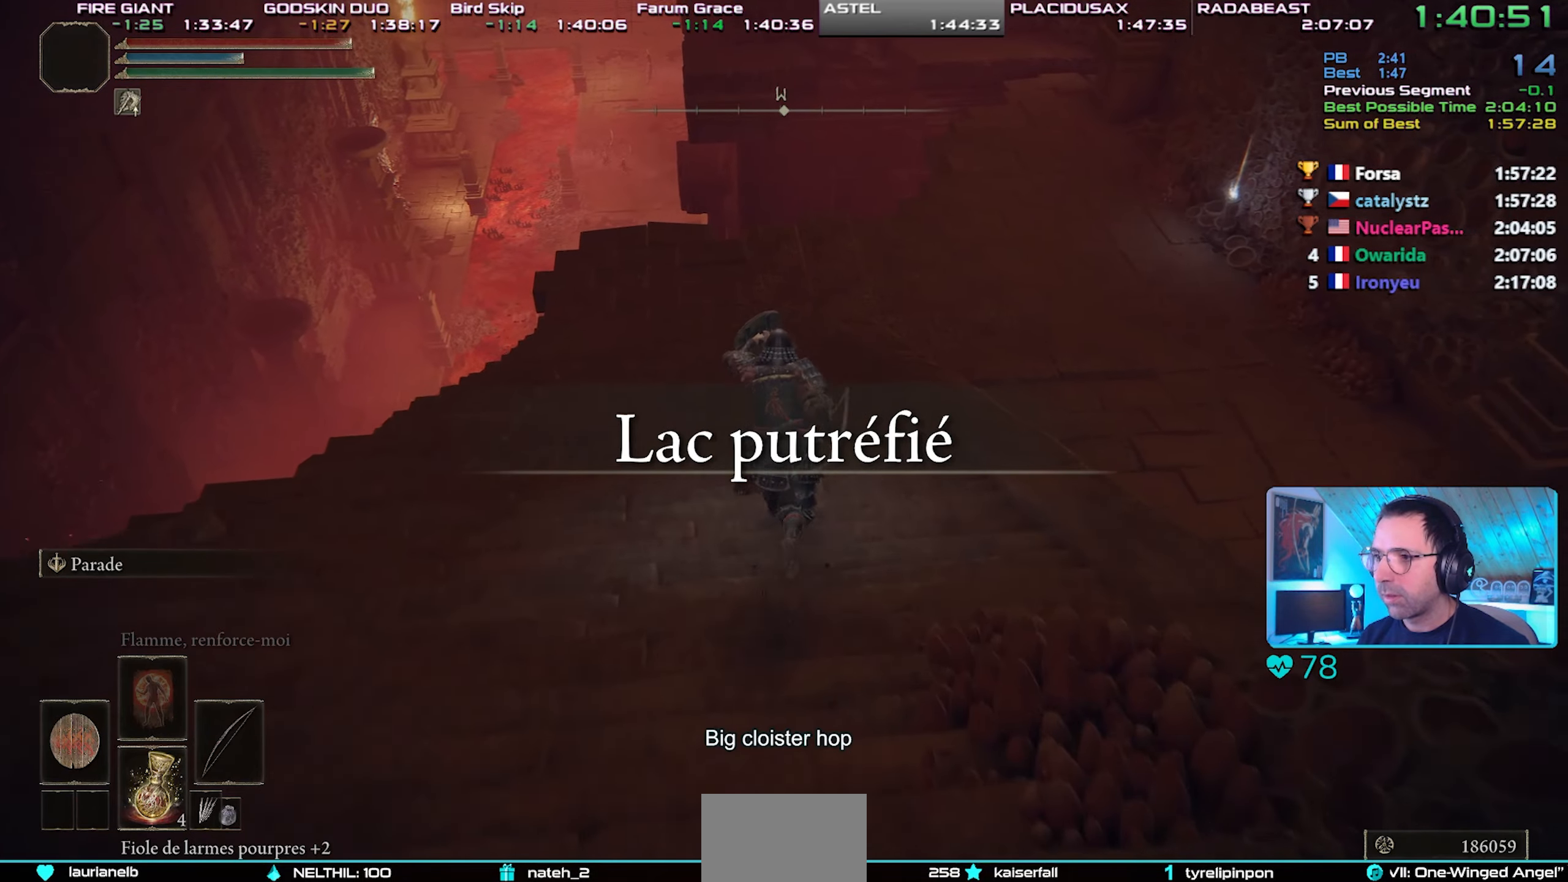
{"dt_ms": 500, "buttons": ["CIRCLE"], "left_stick": "center", "right_stick": "center", "events": [[167, "left_stick", "center"]]}
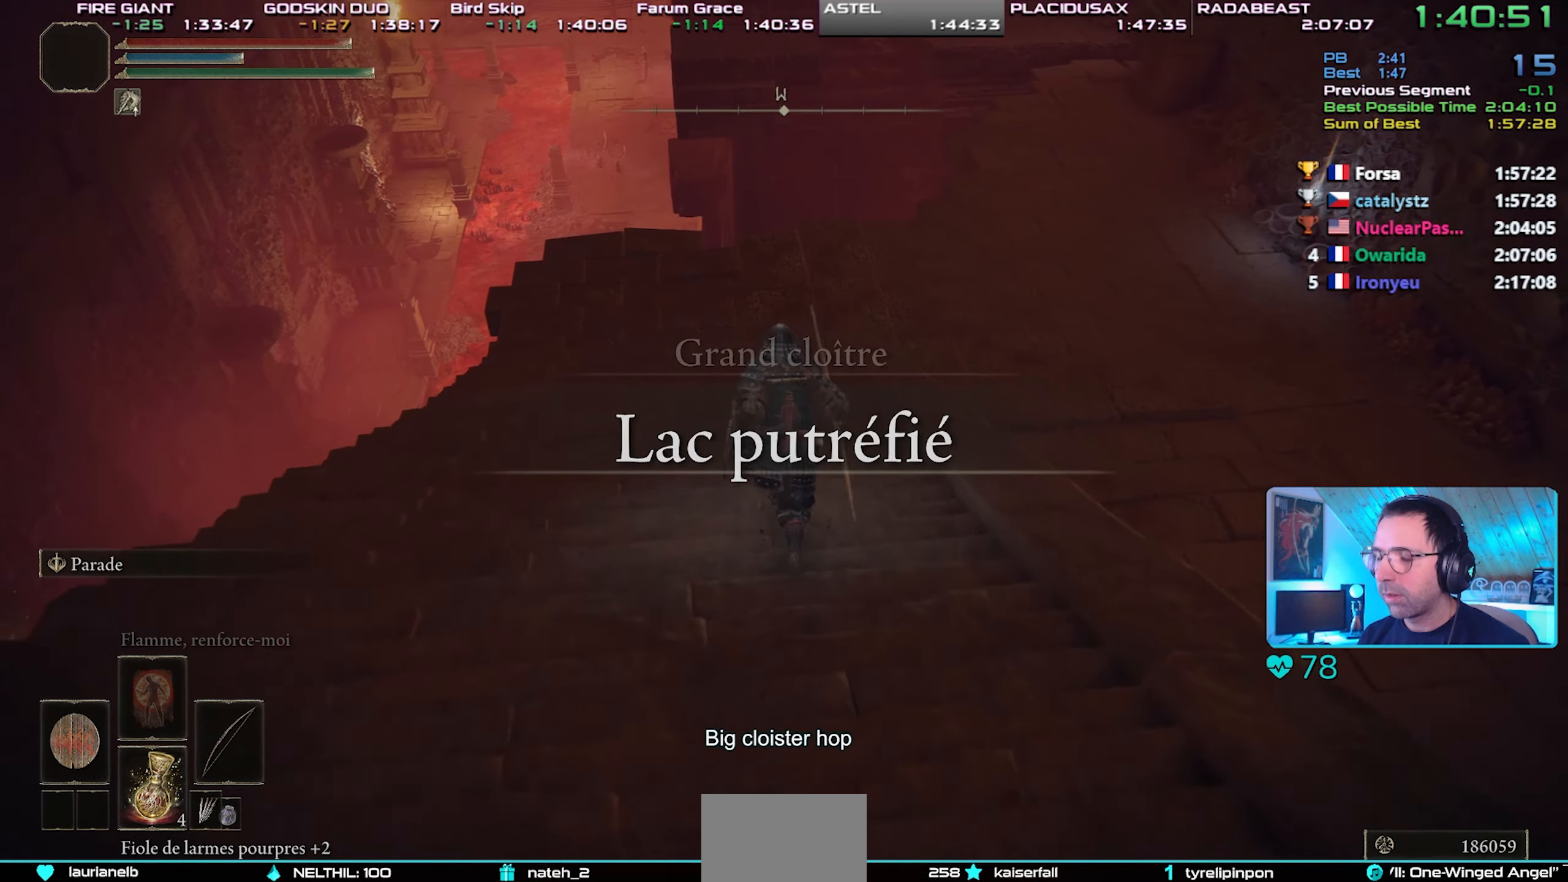
{"dt_ms": 500, "buttons": ["CIRCLE", "L1"], "left_stick": "center", "right_stick": "center", "events": [[17, "L1", "down"]]}
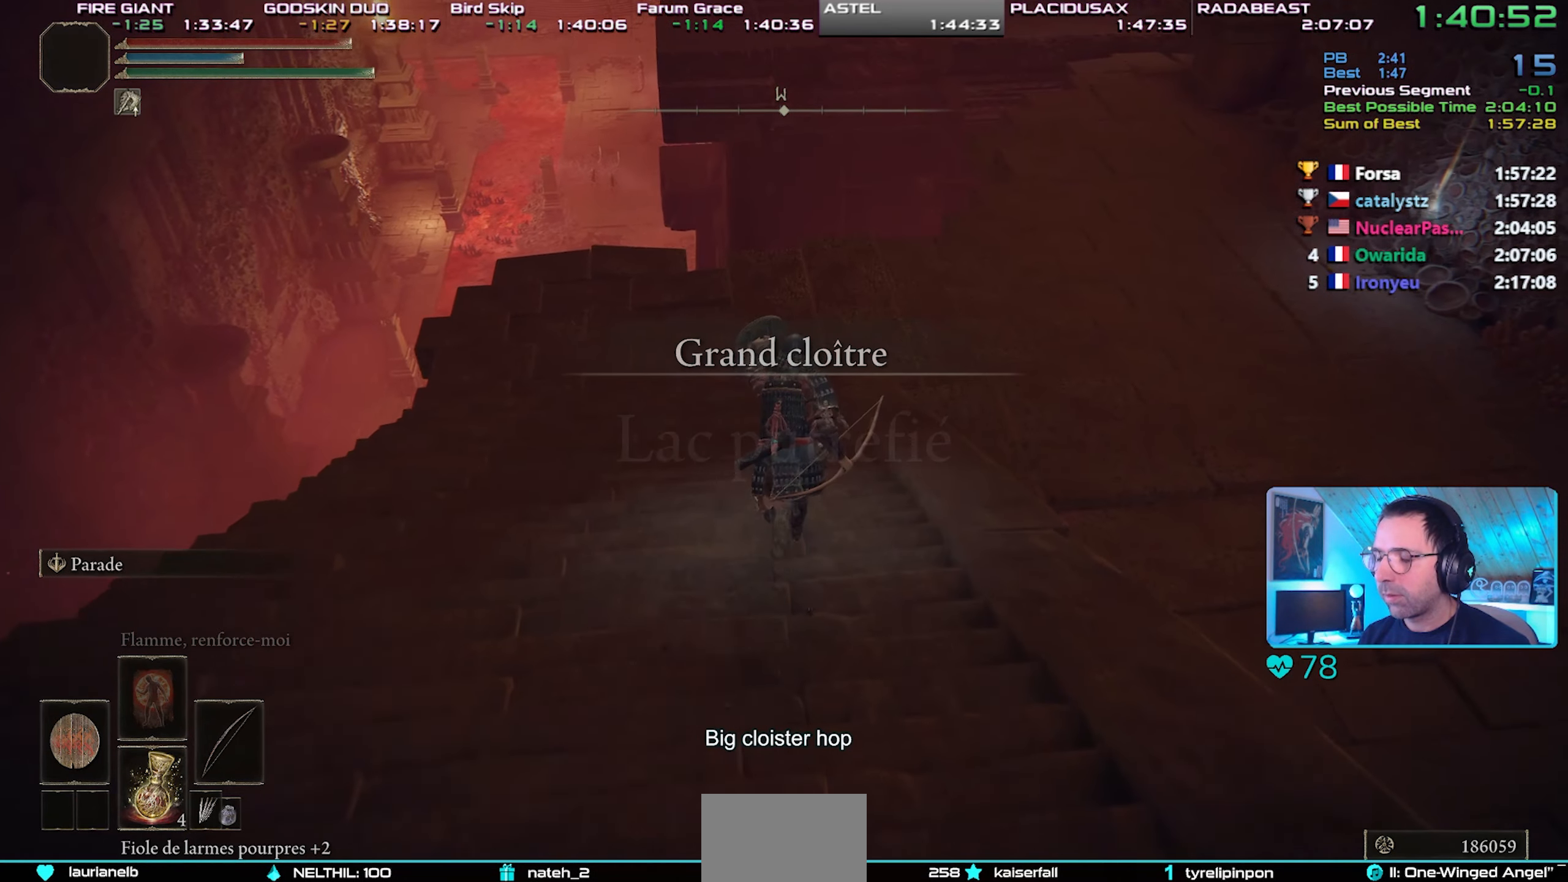
{"dt_ms": 500, "buttons": ["CIRCLE", "L1"], "left_stick": "center", "right_stick": "center", "events": []}
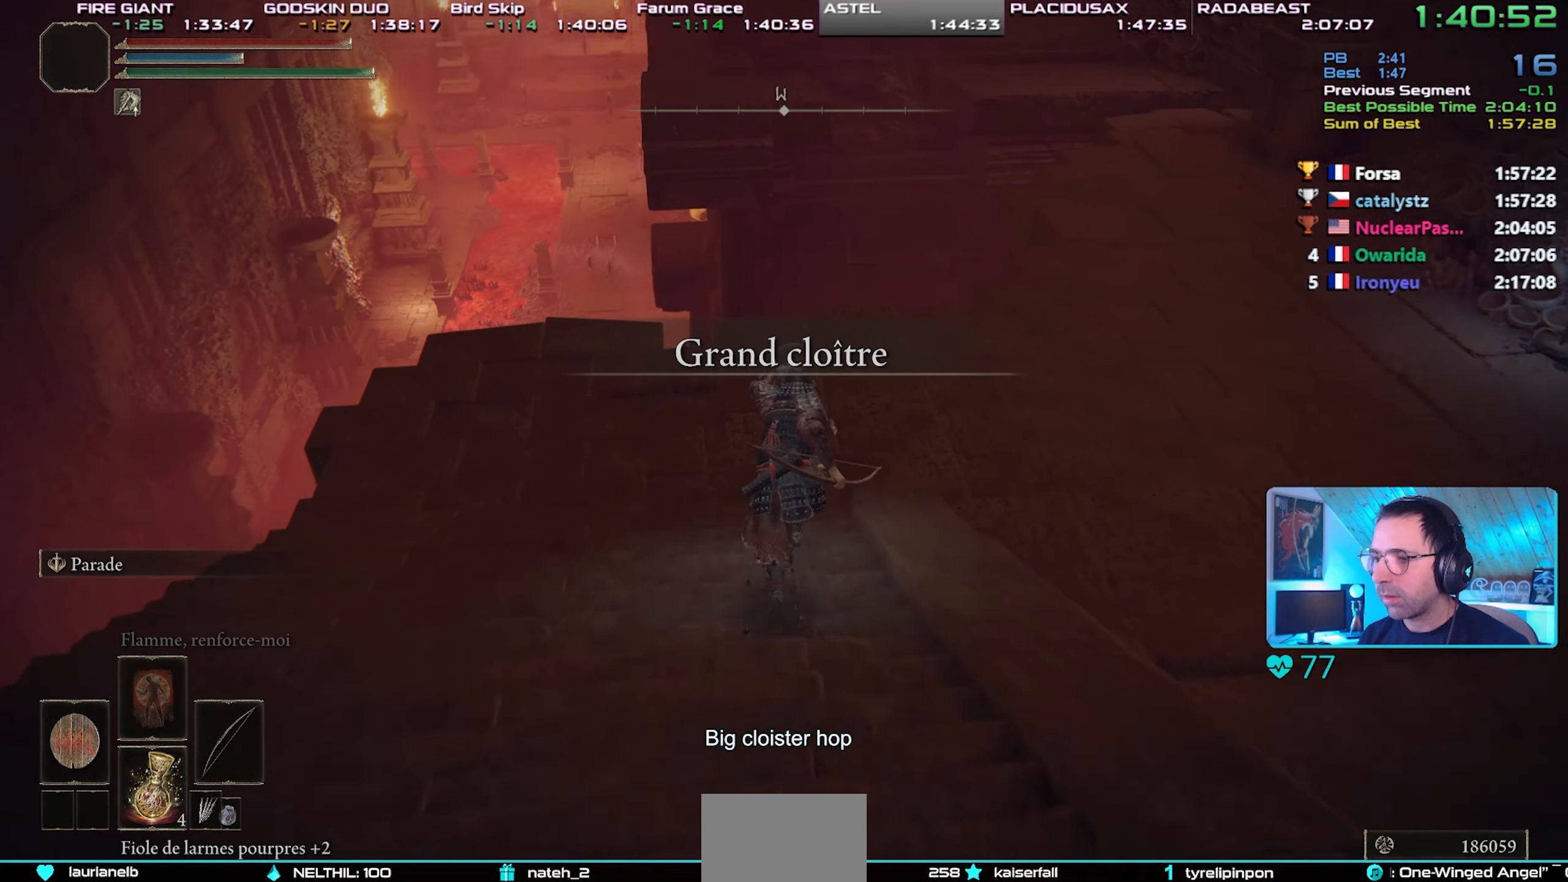
{"dt_ms": 500, "buttons": ["CIRCLE", "L1"], "left_stick": "up-right", "right_stick": "center", "events": [[33, "left_stick", "up-right"], [217, "right_stick", "up"], [317, "right_stick", "center"]]}
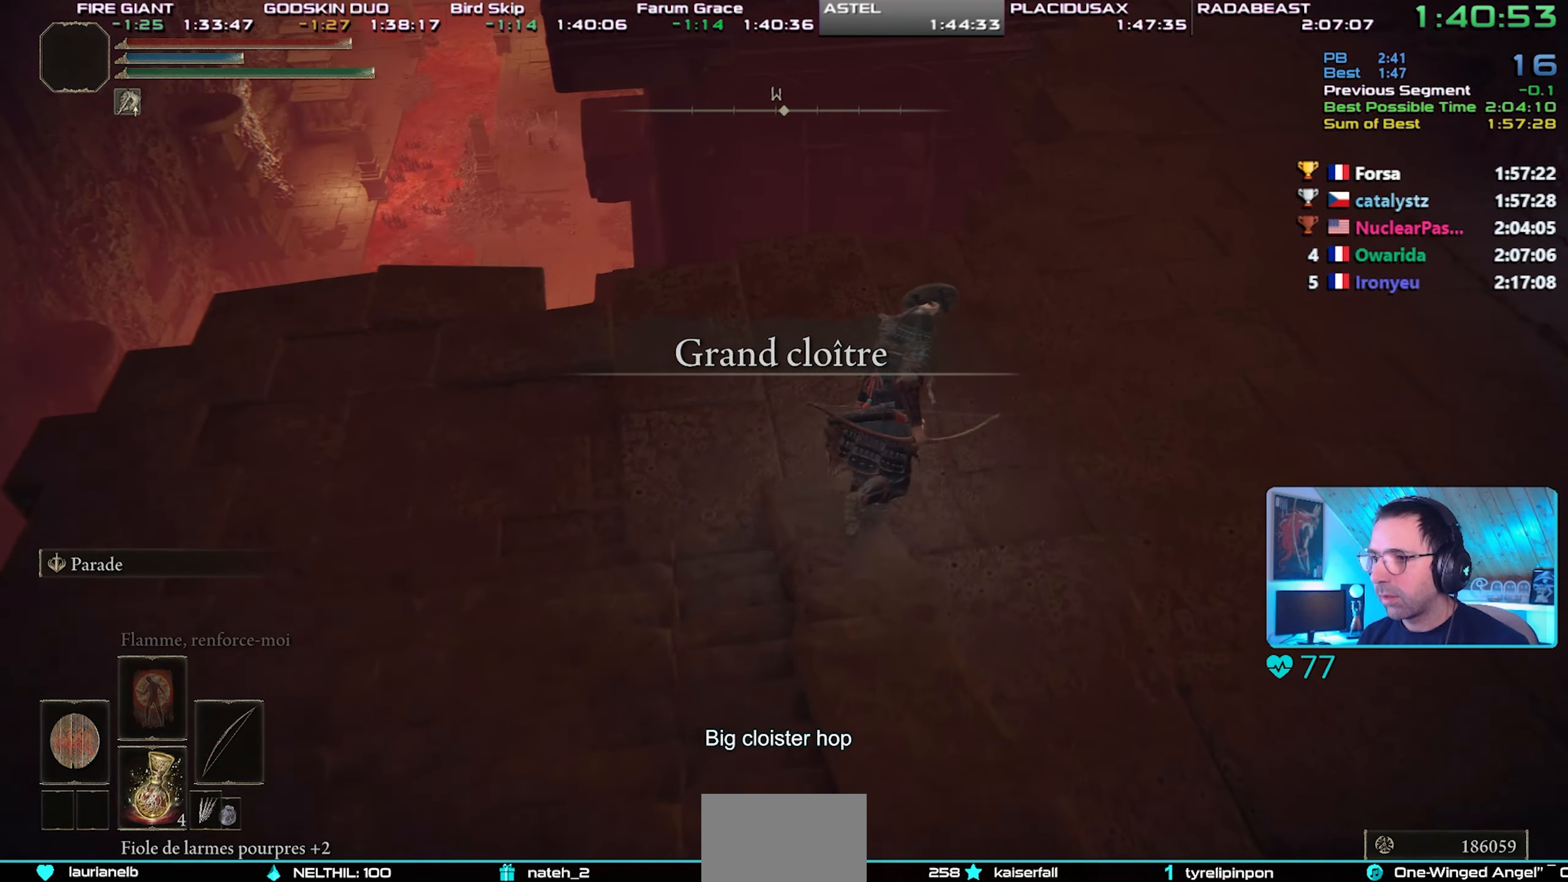
{"dt_ms": 500, "buttons": ["CIRCLE", "L1"], "left_stick": "up-right", "right_stick": "center", "events": [[283, "right_stick", "left"], [400, "right_stick", "center"]]}
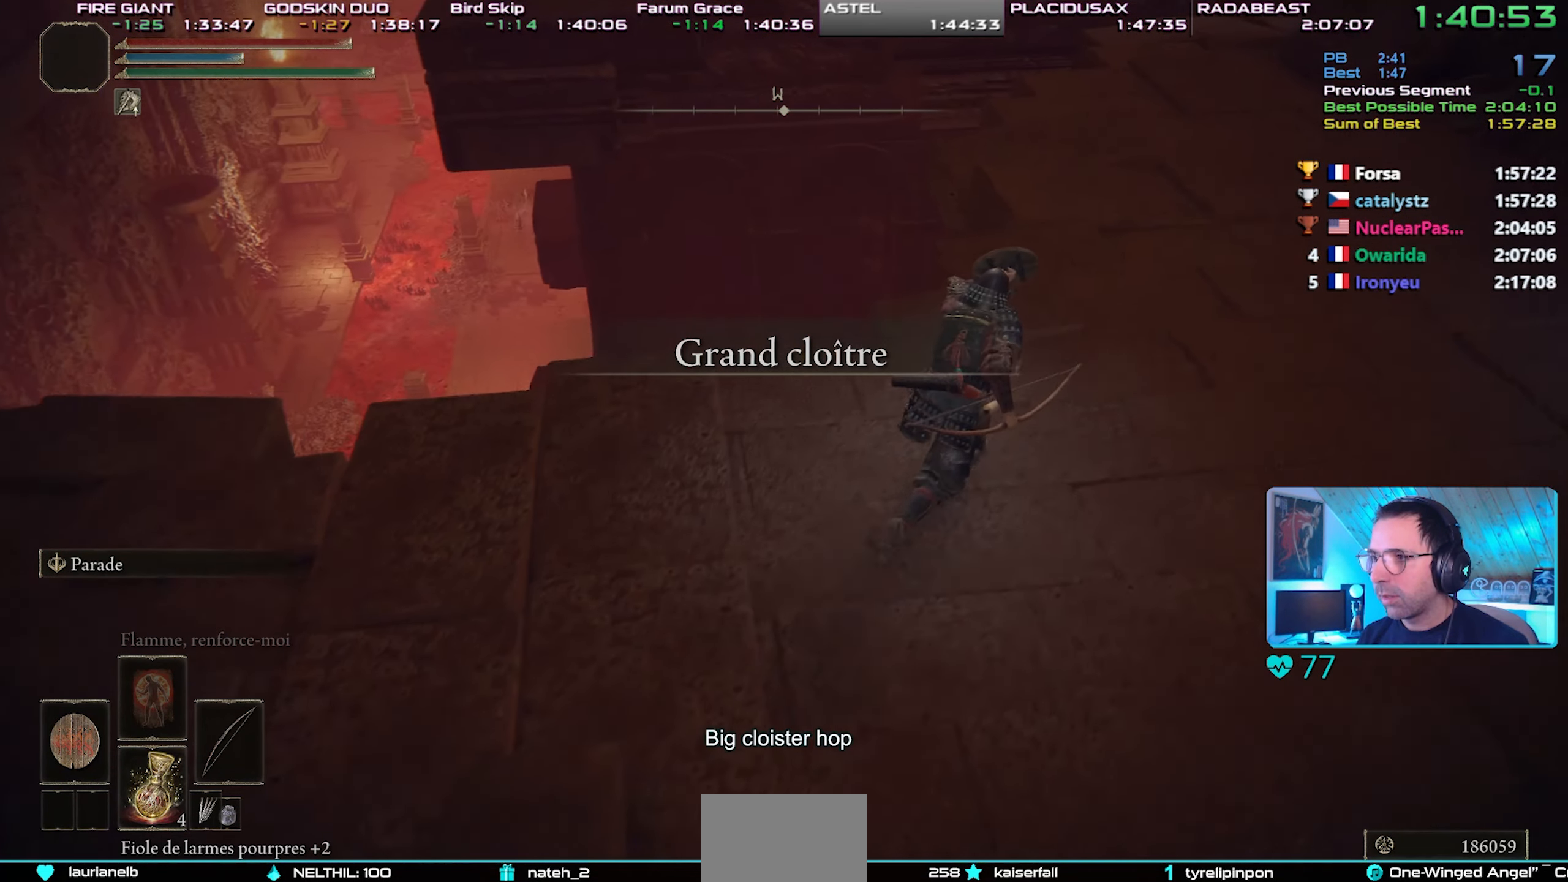
{"dt_ms": 500, "buttons": ["CIRCLE", "L1"], "left_stick": "up-right", "right_stick": "center", "events": []}
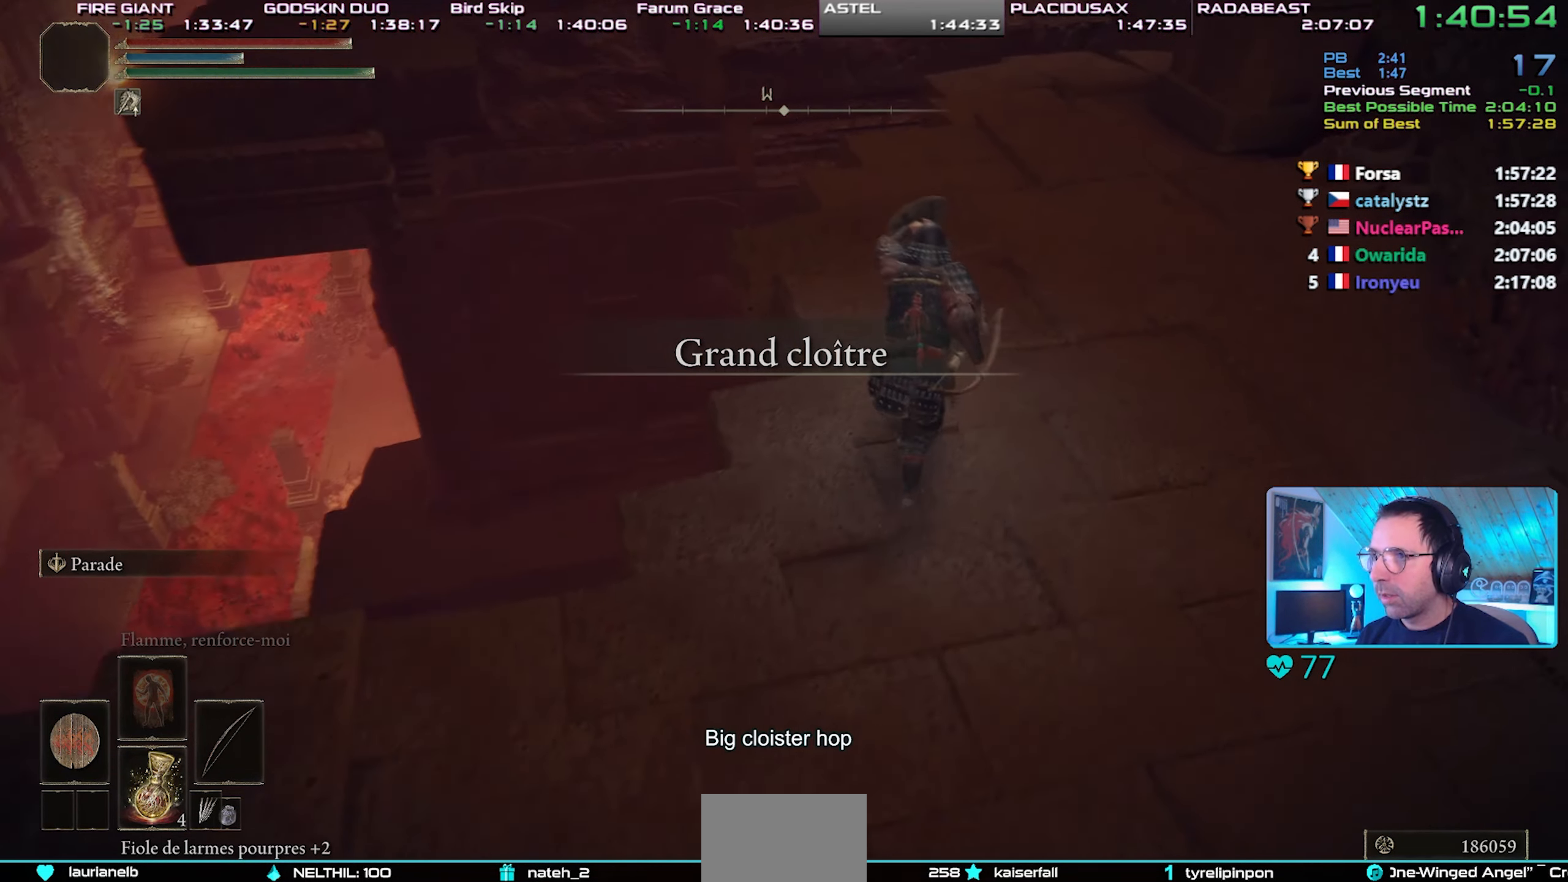
{"dt_ms": 500, "buttons": ["CIRCLE", "L1"], "left_stick": "center", "right_stick": "center", "events": [[217, "left_stick", "center"]]}
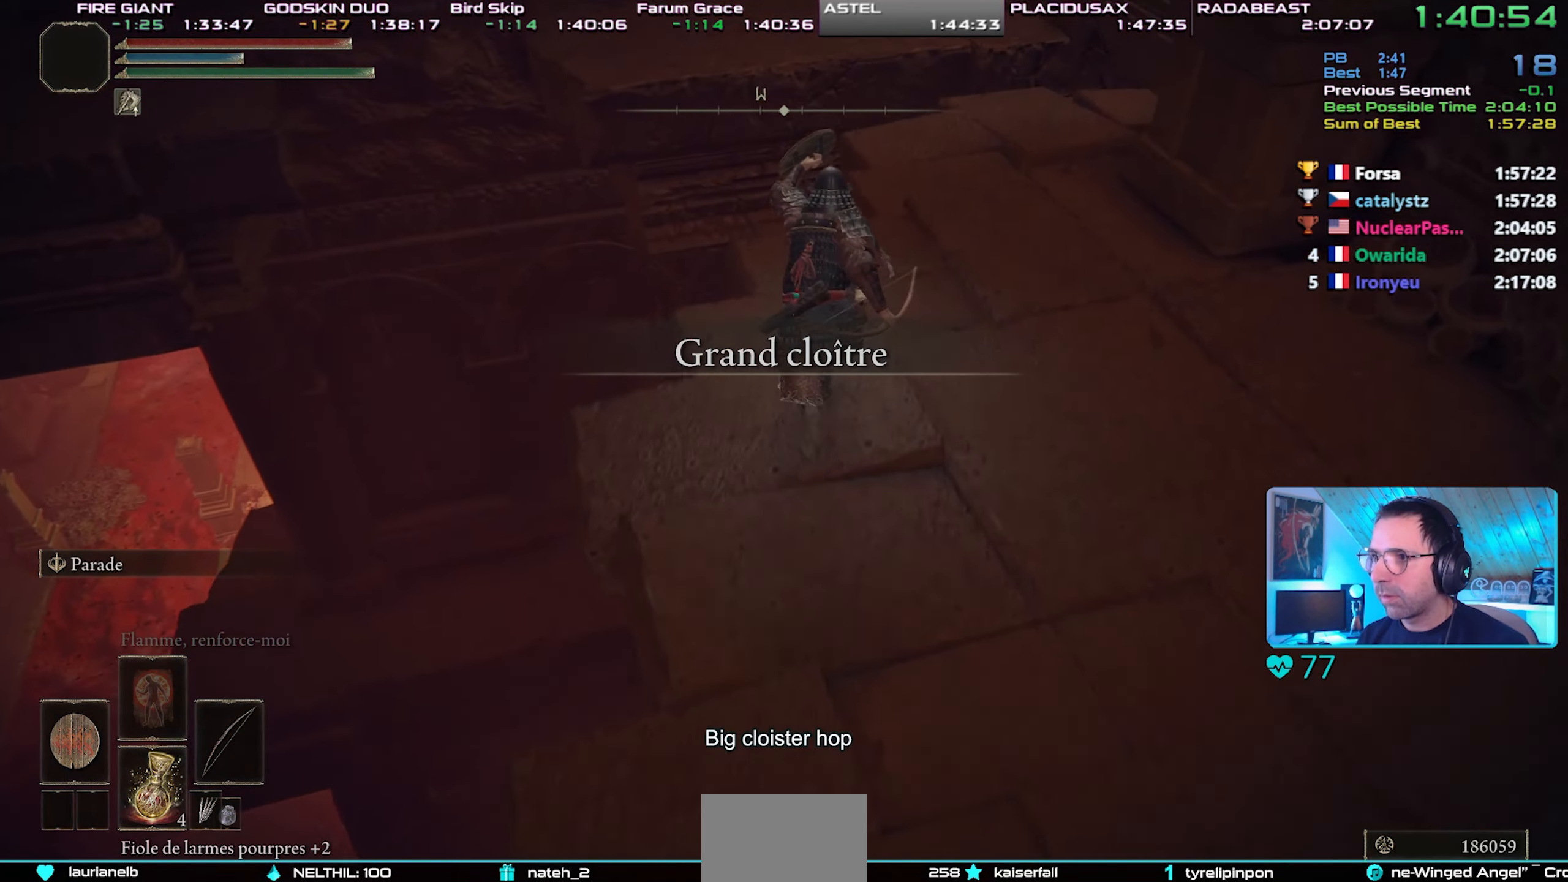
{"dt_ms": 500, "buttons": ["CIRCLE", "L1"], "left_stick": "left", "right_stick": "center", "events": [[33, "left_stick", "up-left"], [183, "left_stick", "left"], [250, "CROSS", "down"], [400, "CROSS", "up"]]}
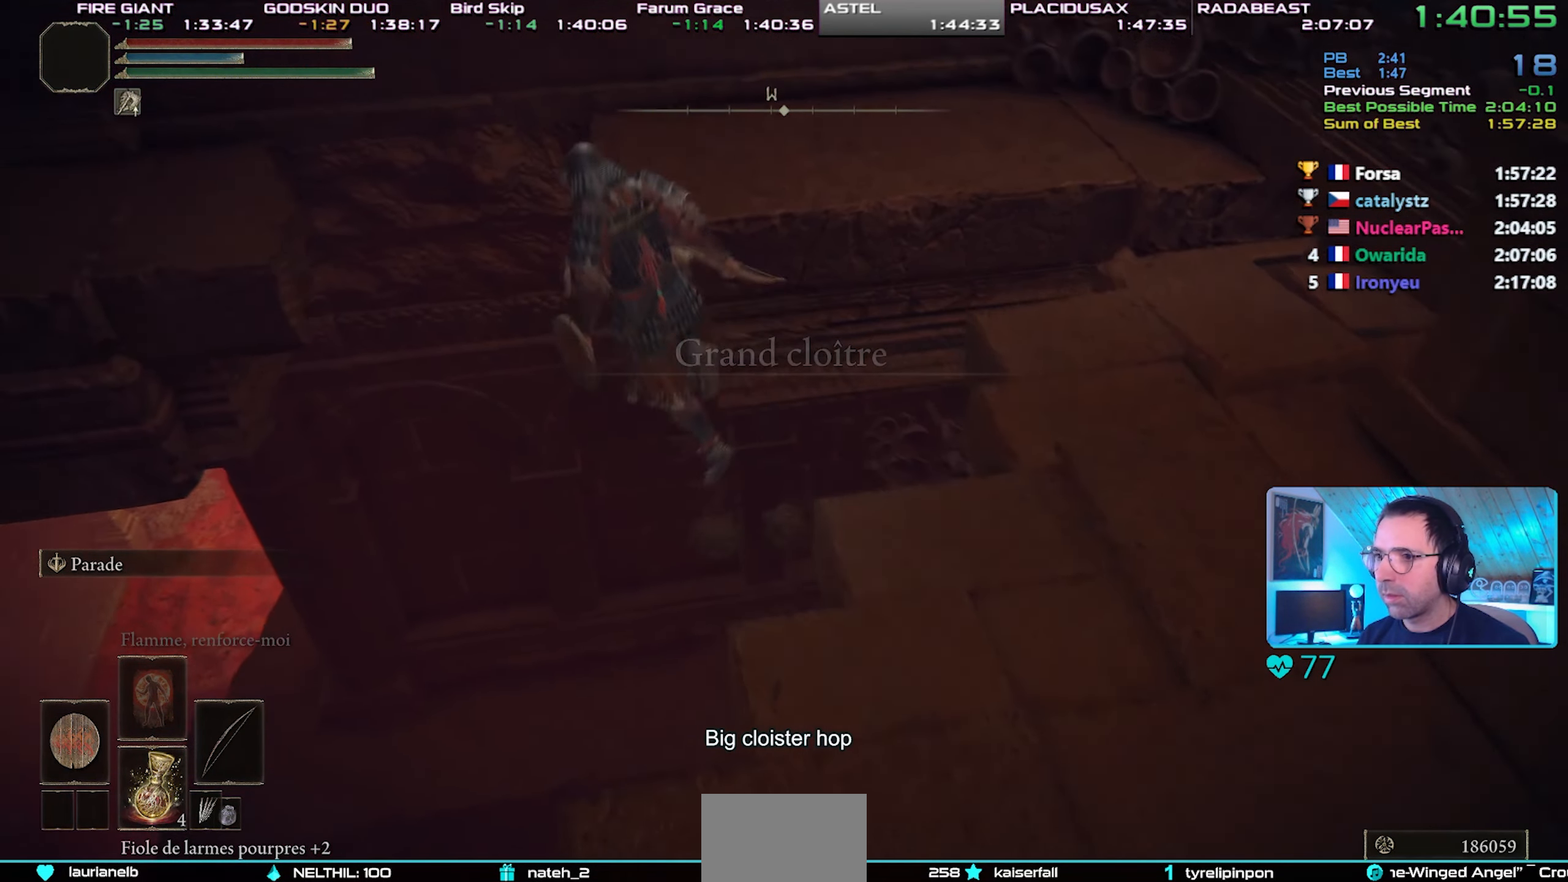
{"dt_ms": 500, "buttons": ["CIRCLE", "R1"], "left_stick": "up-left", "right_stick": "center", "events": [[83, "L1", "up"], [100, "left_stick", "up-left"], [467, "R1", "down"]]}
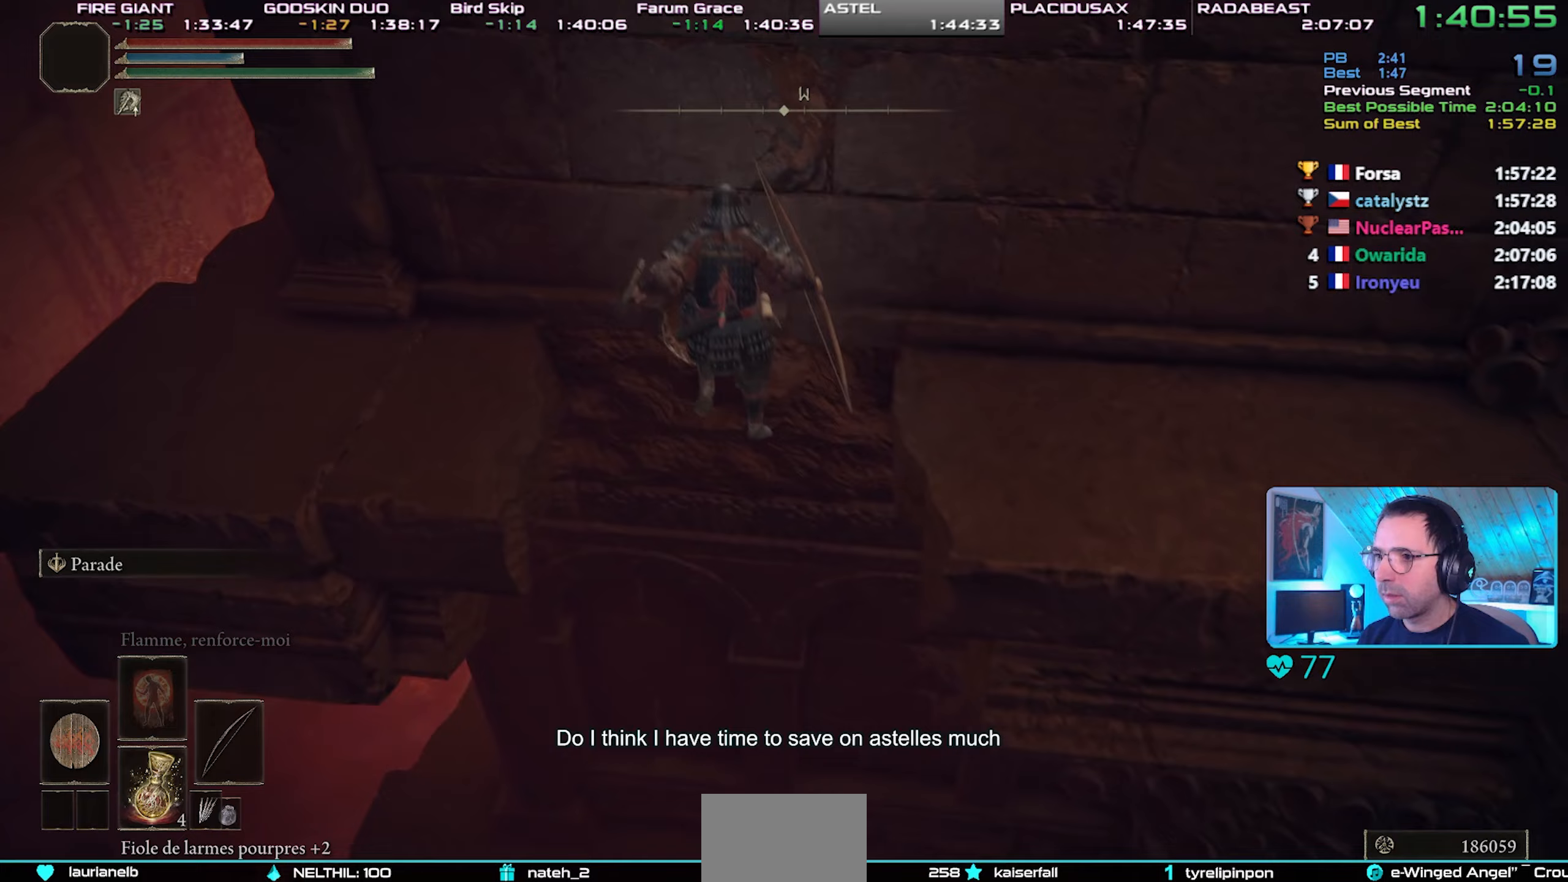
{"dt_ms": 500, "buttons": ["CIRCLE"], "left_stick": "left", "right_stick": "center", "events": [[83, "R1", "up"], [250, "left_stick", "left"], [350, "right_stick", "up"], [417, "right_stick", "center"]]}
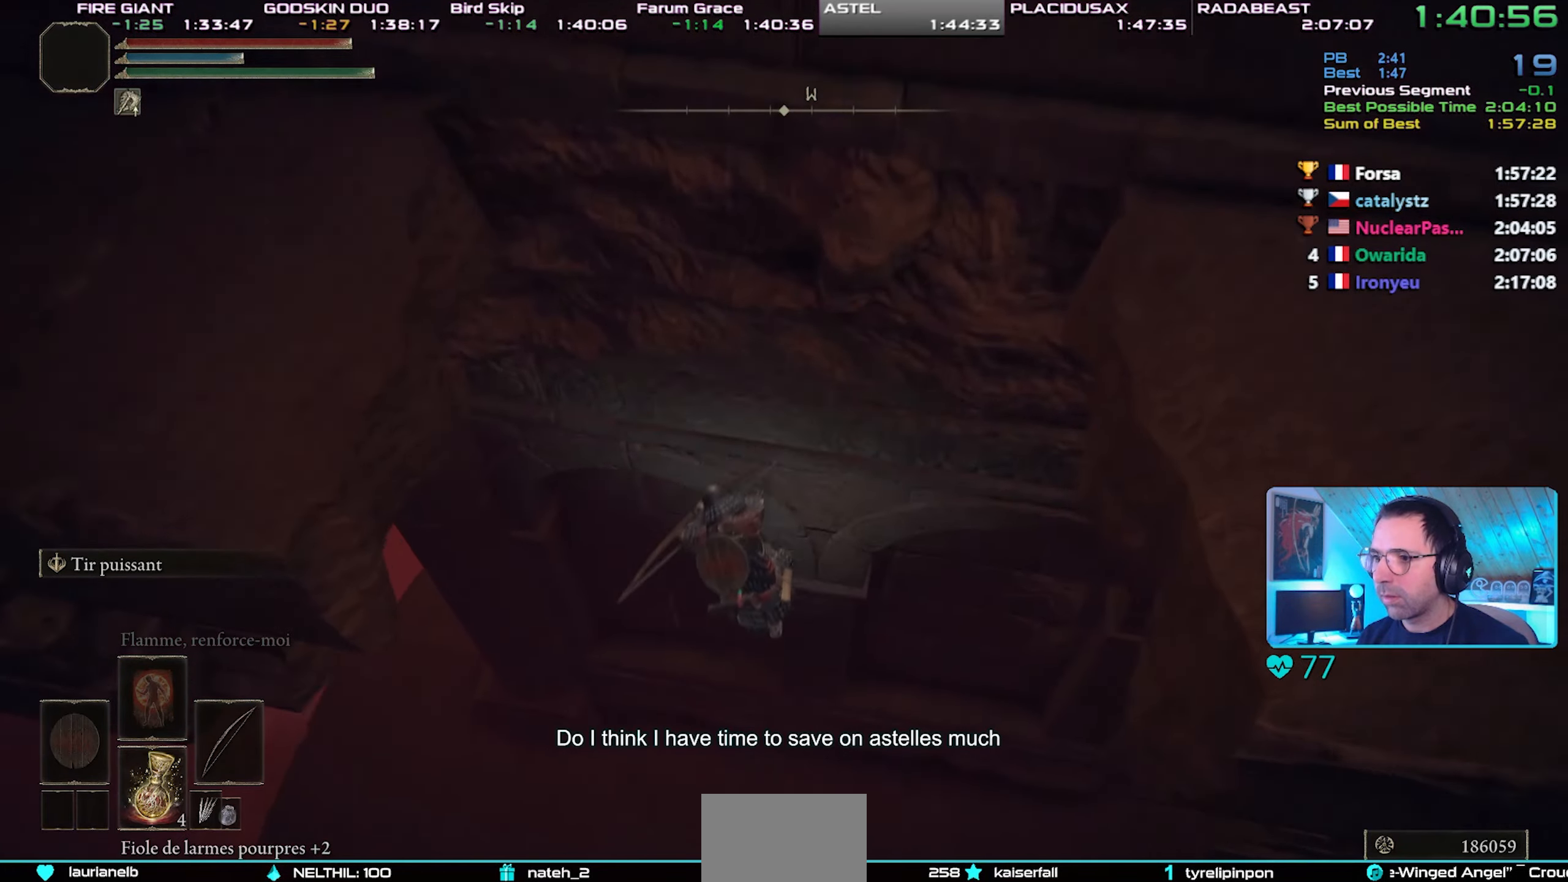
{"dt_ms": 500, "buttons": ["CIRCLE"], "left_stick": "left", "right_stick": "center", "events": []}
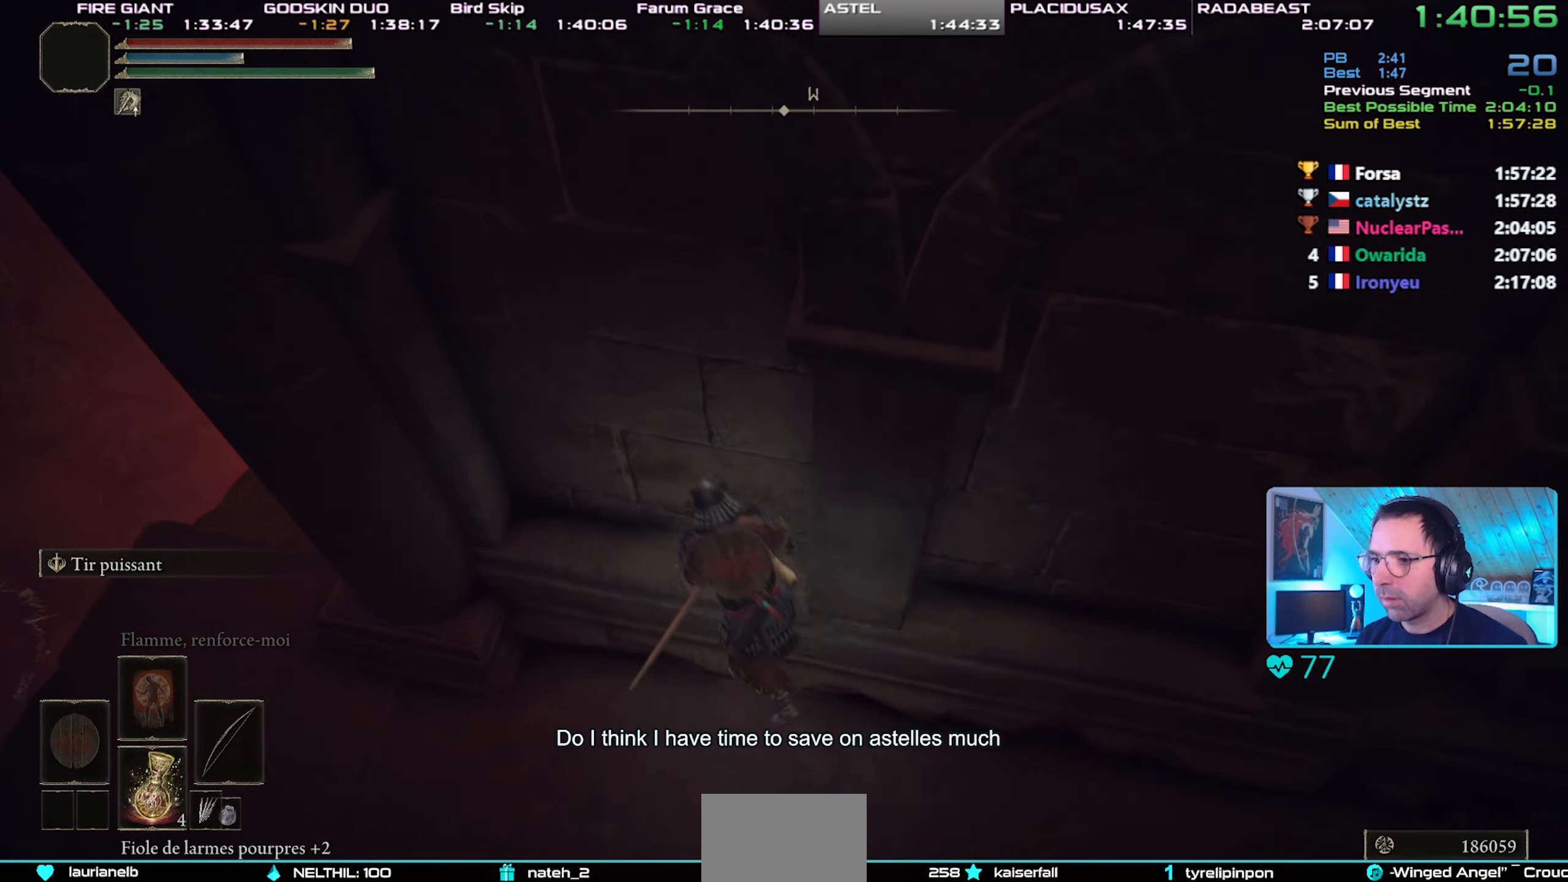
{"dt_ms": 500, "buttons": ["CIRCLE"], "left_stick": "left", "right_stick": "right", "events": [[317, "left_stick", "down-left"], [383, "right_stick", "right"], [483, "left_stick", "left"]]}
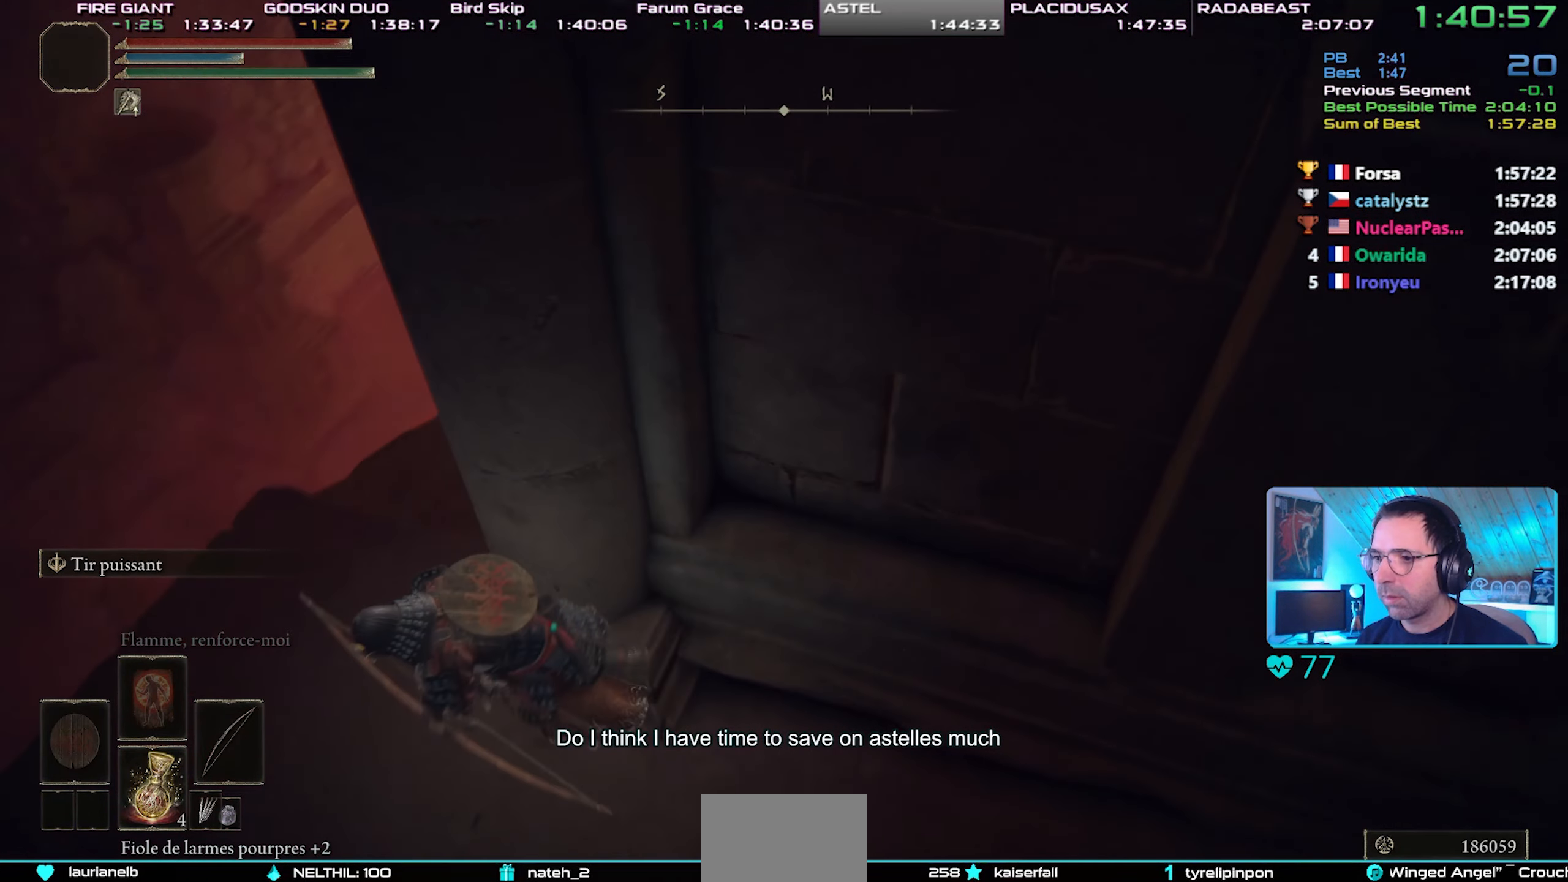
{"dt_ms": 500, "buttons": ["CIRCLE"], "left_stick": "center", "right_stick": "center", "events": [[67, "right_stick", "center"], [233, "right_stick", "right"], [300, "left_stick", "center"], [400, "right_stick", "center"]]}
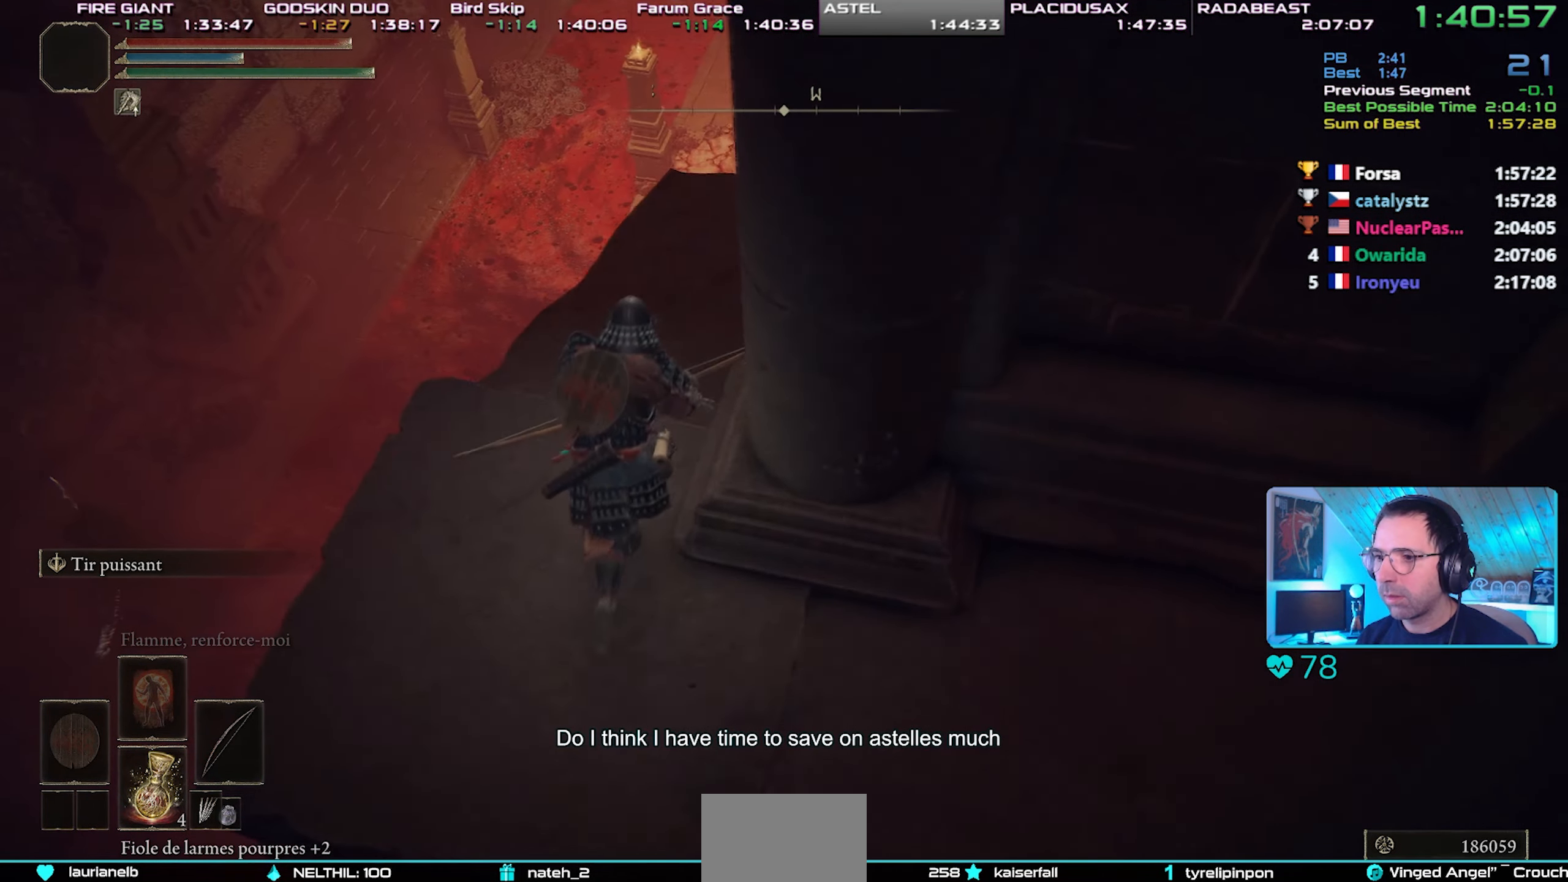
{"dt_ms": 500, "buttons": ["CIRCLE"], "left_stick": "up-right", "right_stick": "center"}
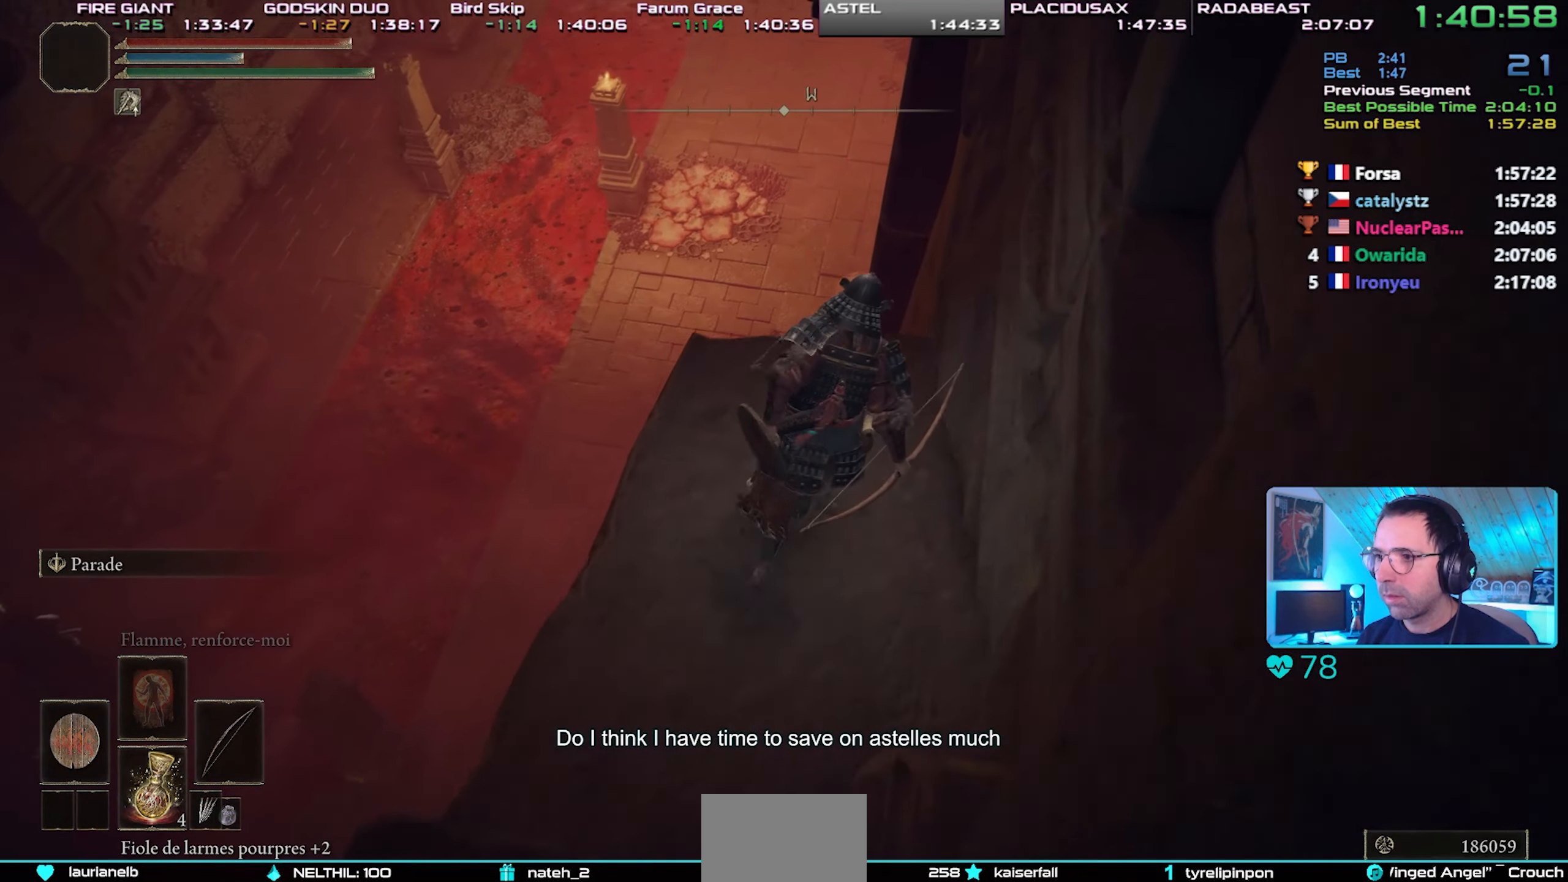
{"dt_ms": 500, "buttons": ["CIRCLE"], "left_stick": "up-right", "right_stick": "up"}
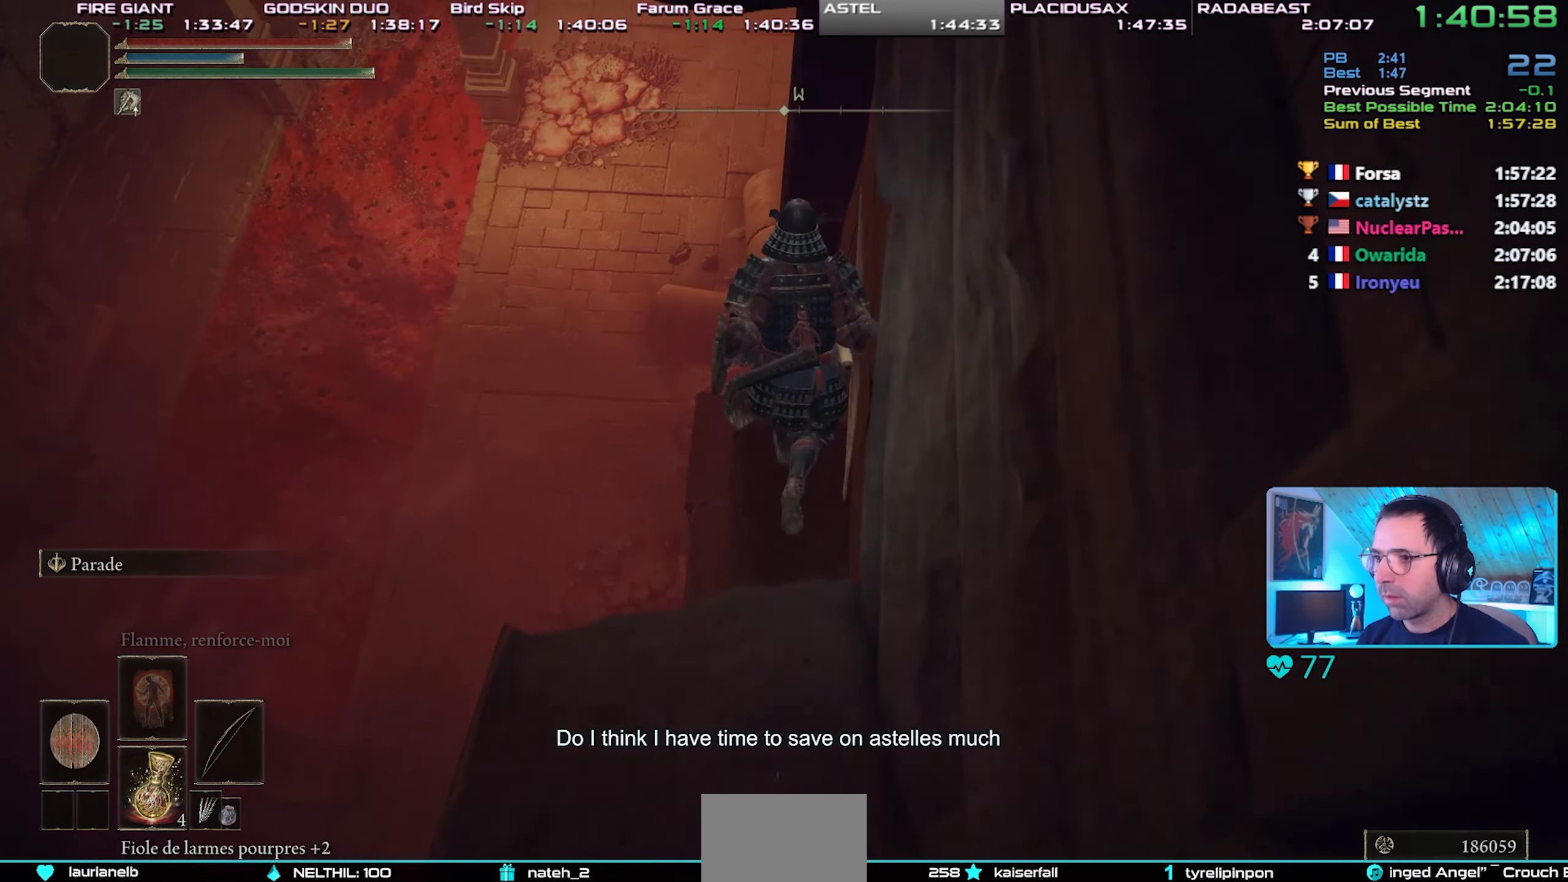
{"dt_ms": 500, "buttons": ["CIRCLE"], "left_stick": "center", "right_stick": "center", "events": [[67, "right_stick", "center"], [167, "left_stick", "center"]]}
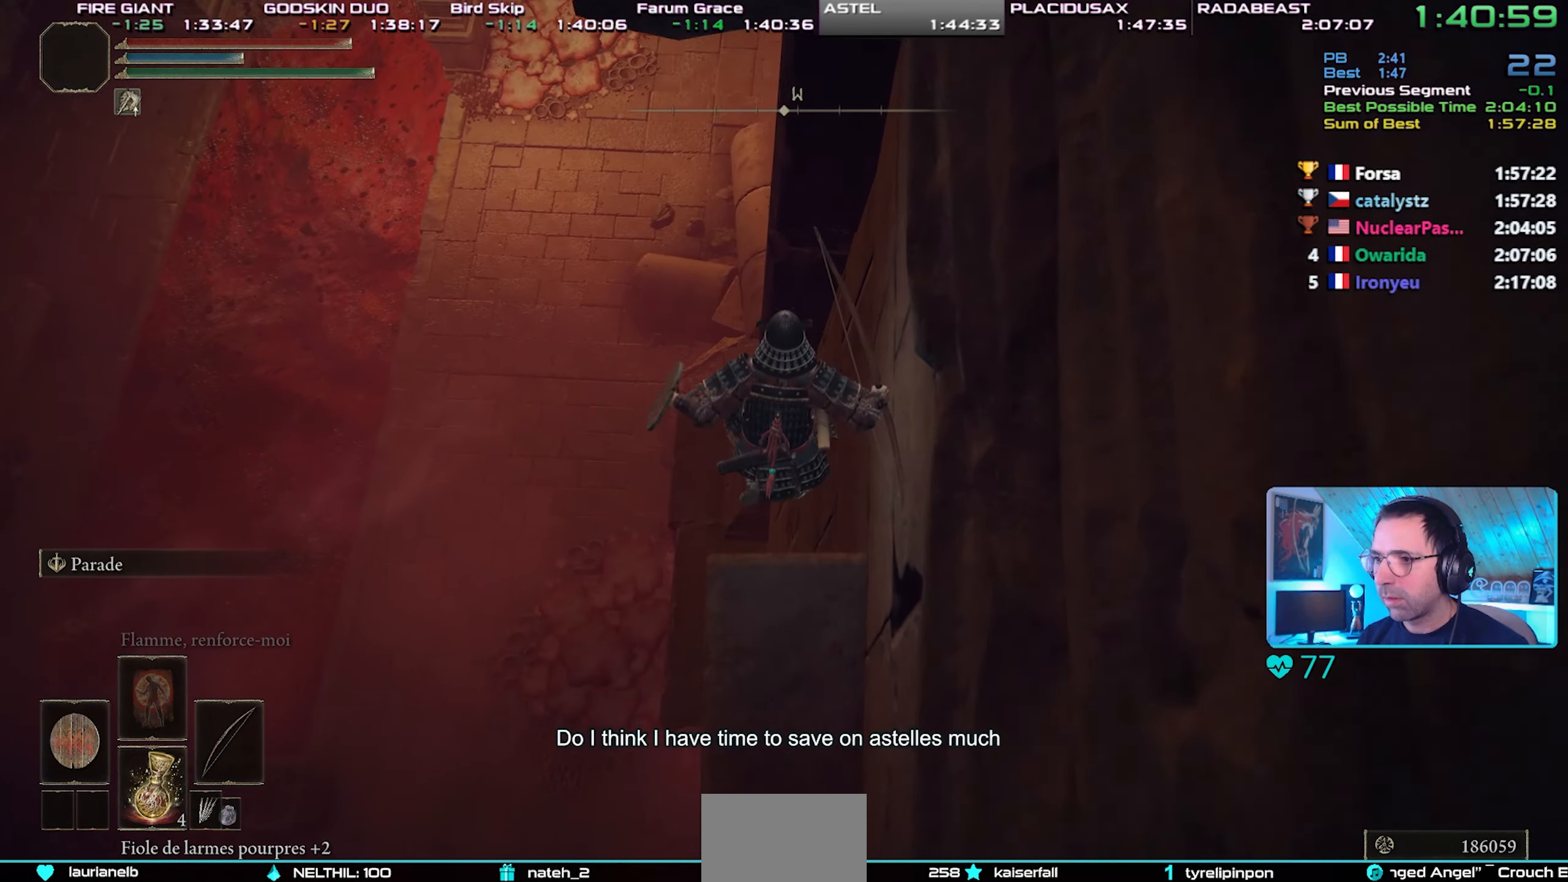
{"dt_ms": 500, "buttons": ["CIRCLE", "R1"], "left_stick": "up-left", "right_stick": "center", "events": [[283, "left_stick", "up-left"], [417, "R1", "down"]]}
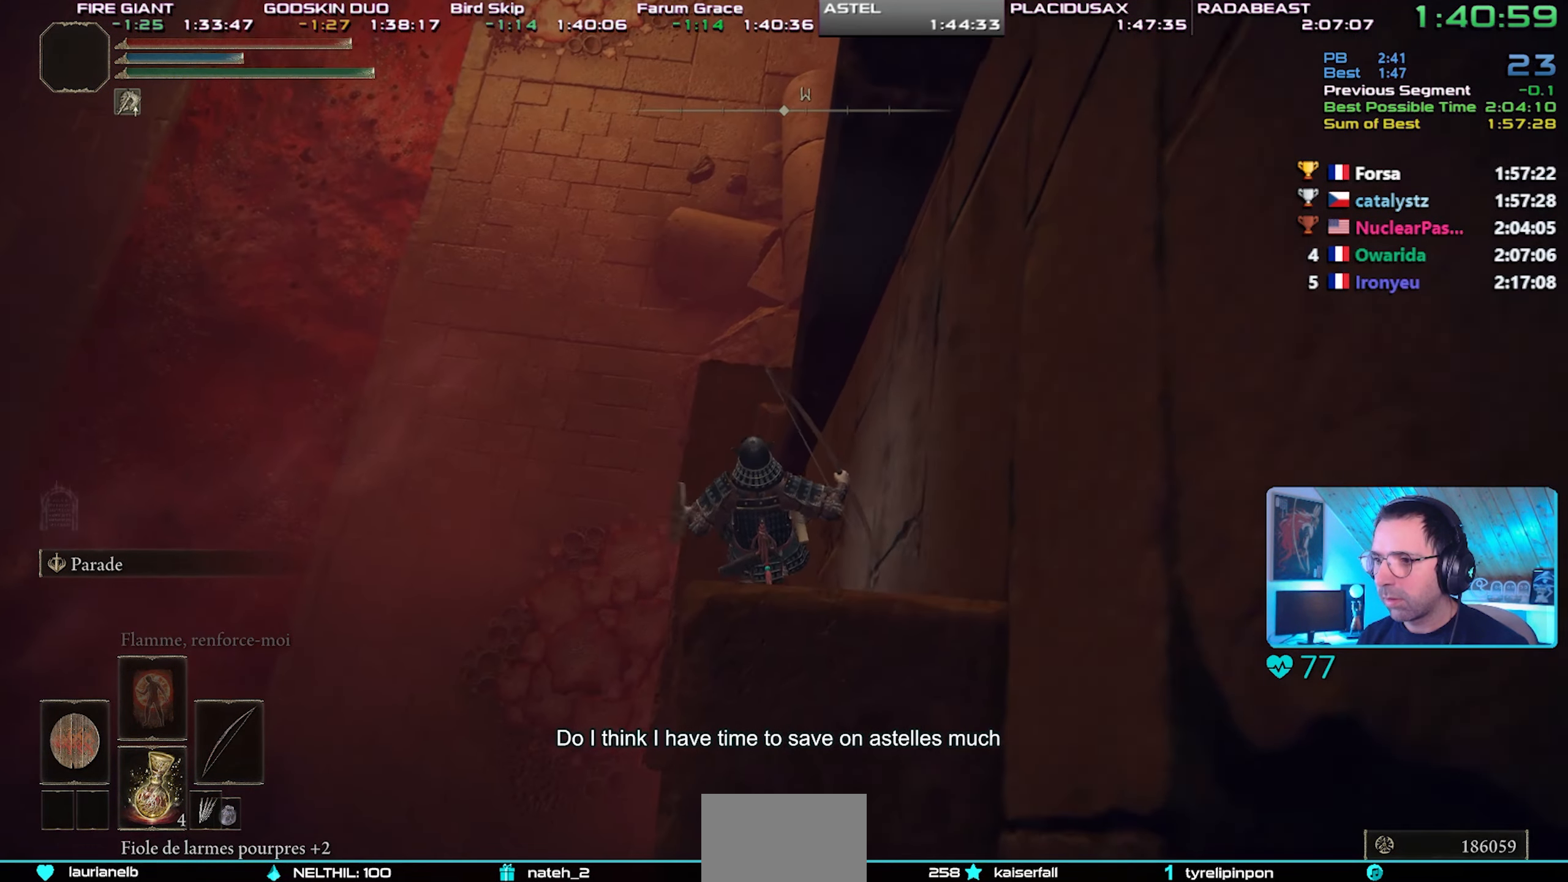
{"dt_ms": 500, "buttons": ["CIRCLE"], "left_stick": "center", "right_stick": "center", "events": [[33, "R1", "up"], [267, "left_stick", "center"], [383, "right_stick", "down"], [500, "right_stick", "center"]]}
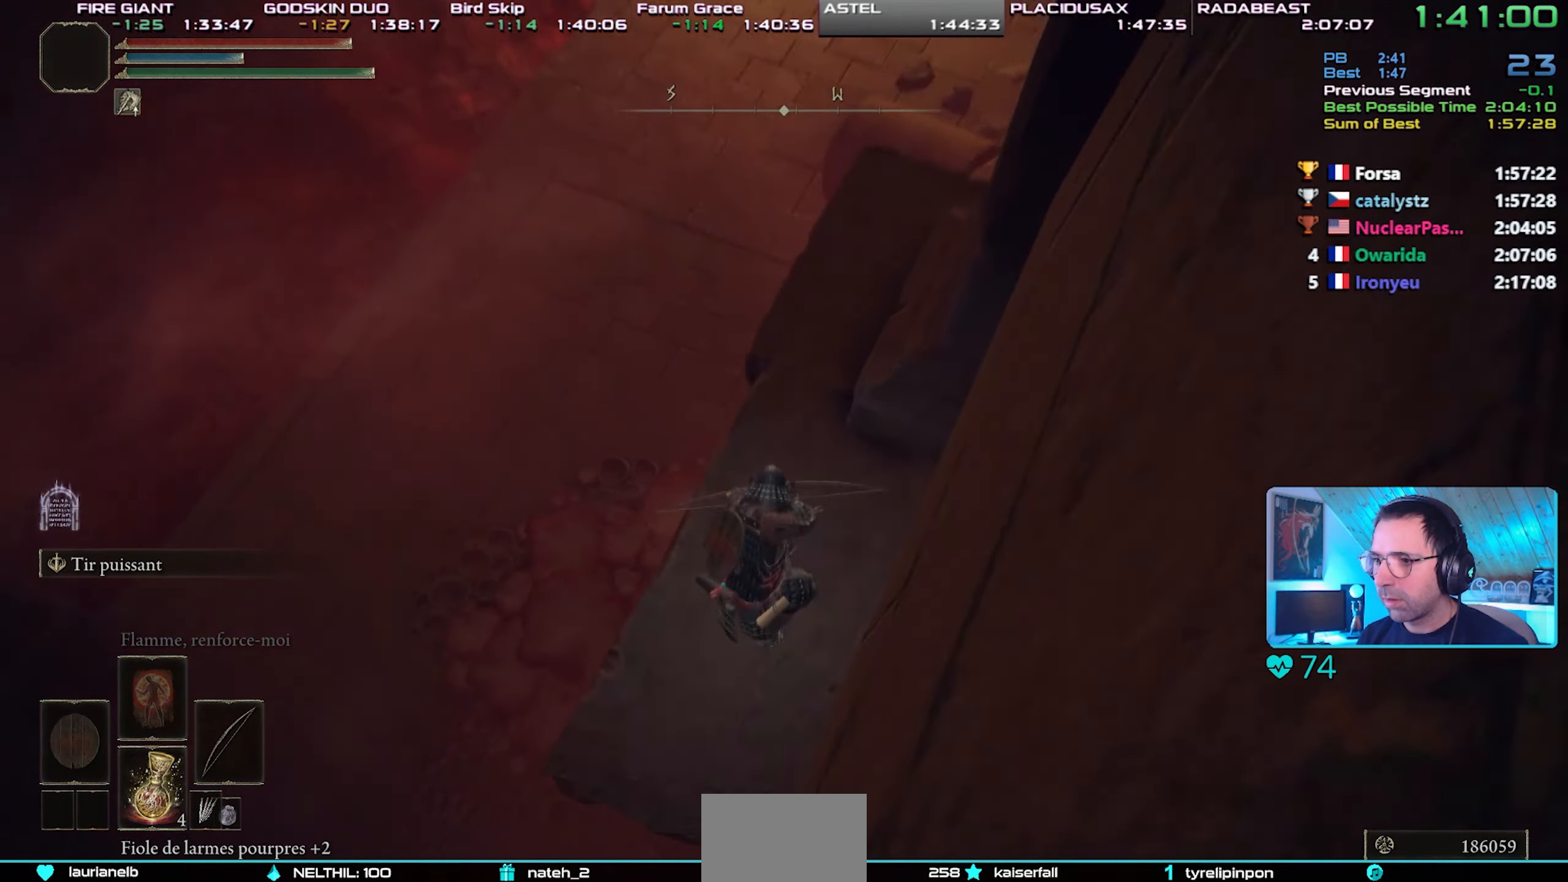
{"dt_ms": 500, "buttons": ["CIRCLE"], "left_stick": "center", "right_stick": "center", "events": [[200, "right_stick", "down"], [333, "right_stick", "center"]]}
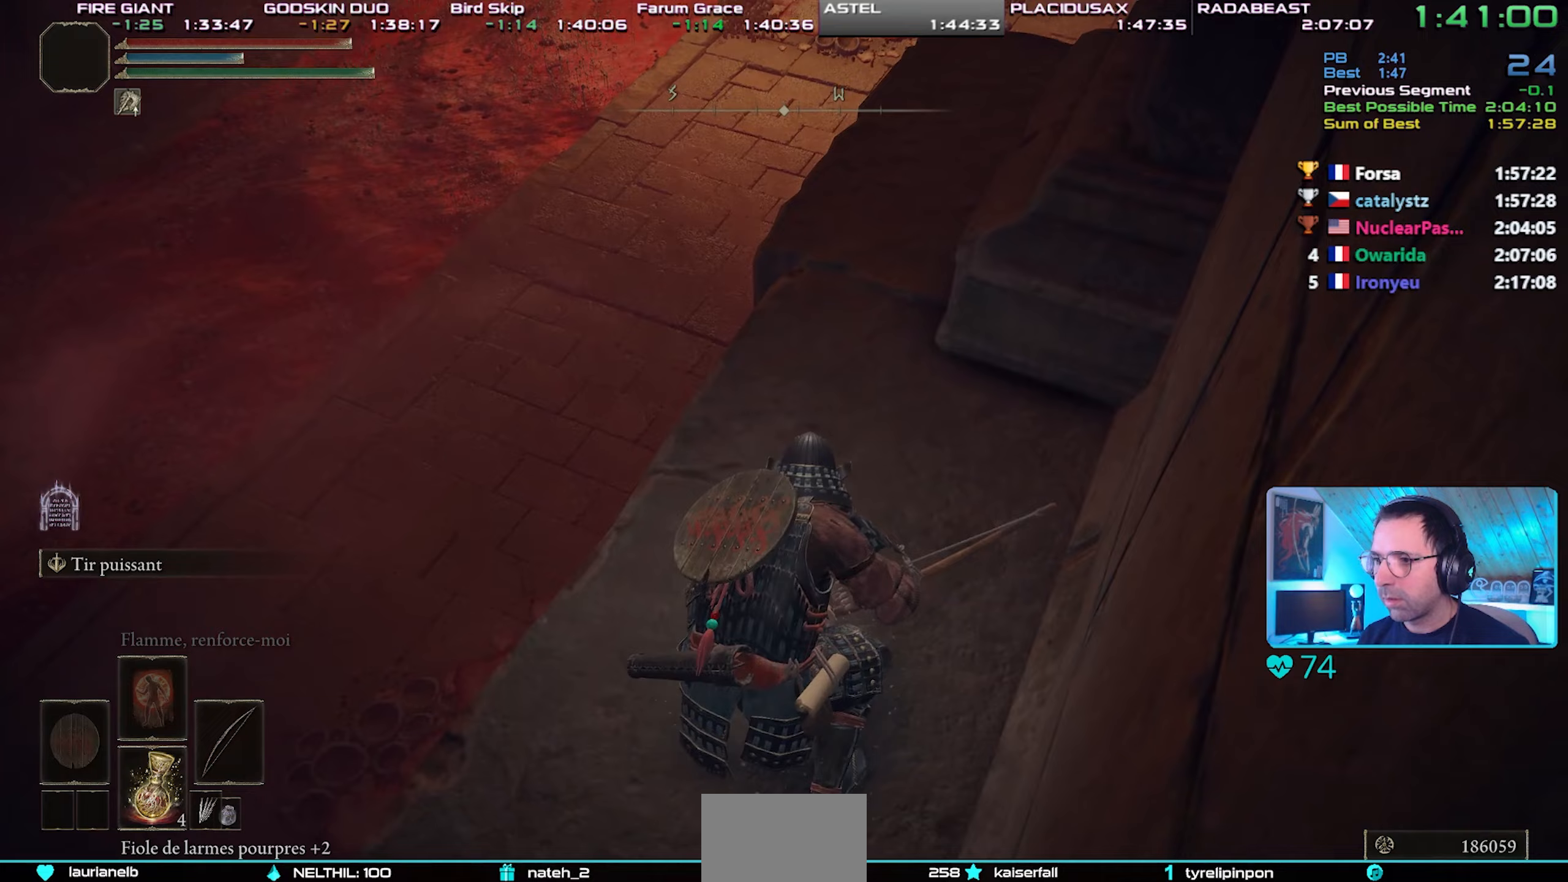
{"dt_ms": 500, "buttons": ["CIRCLE", "TRIANGLE", "R1"], "left_stick": "up-right", "right_stick": "center", "events": [[283, "left_stick", "up-right"], [333, "TRIANGLE", "down"], [417, "R1", "down"]]}
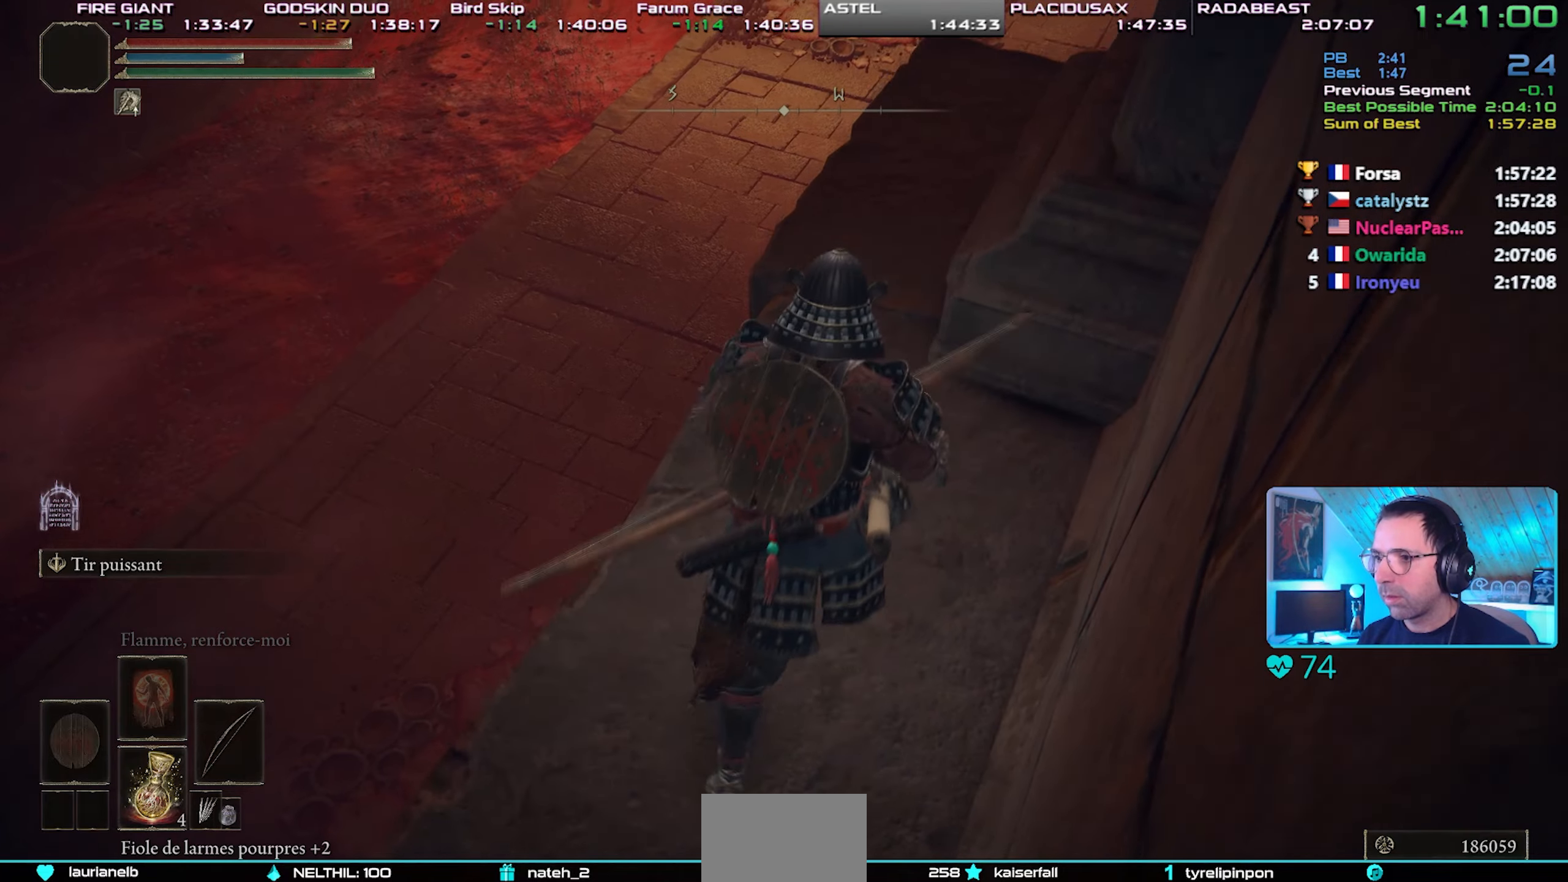
{"dt_ms": 500, "buttons": ["CIRCLE", "L1"], "left_stick": "up-right", "right_stick": "center", "events": [[83, "R1", "up"], [117, "TRIANGLE", "up"], [350, "L1", "down"]]}
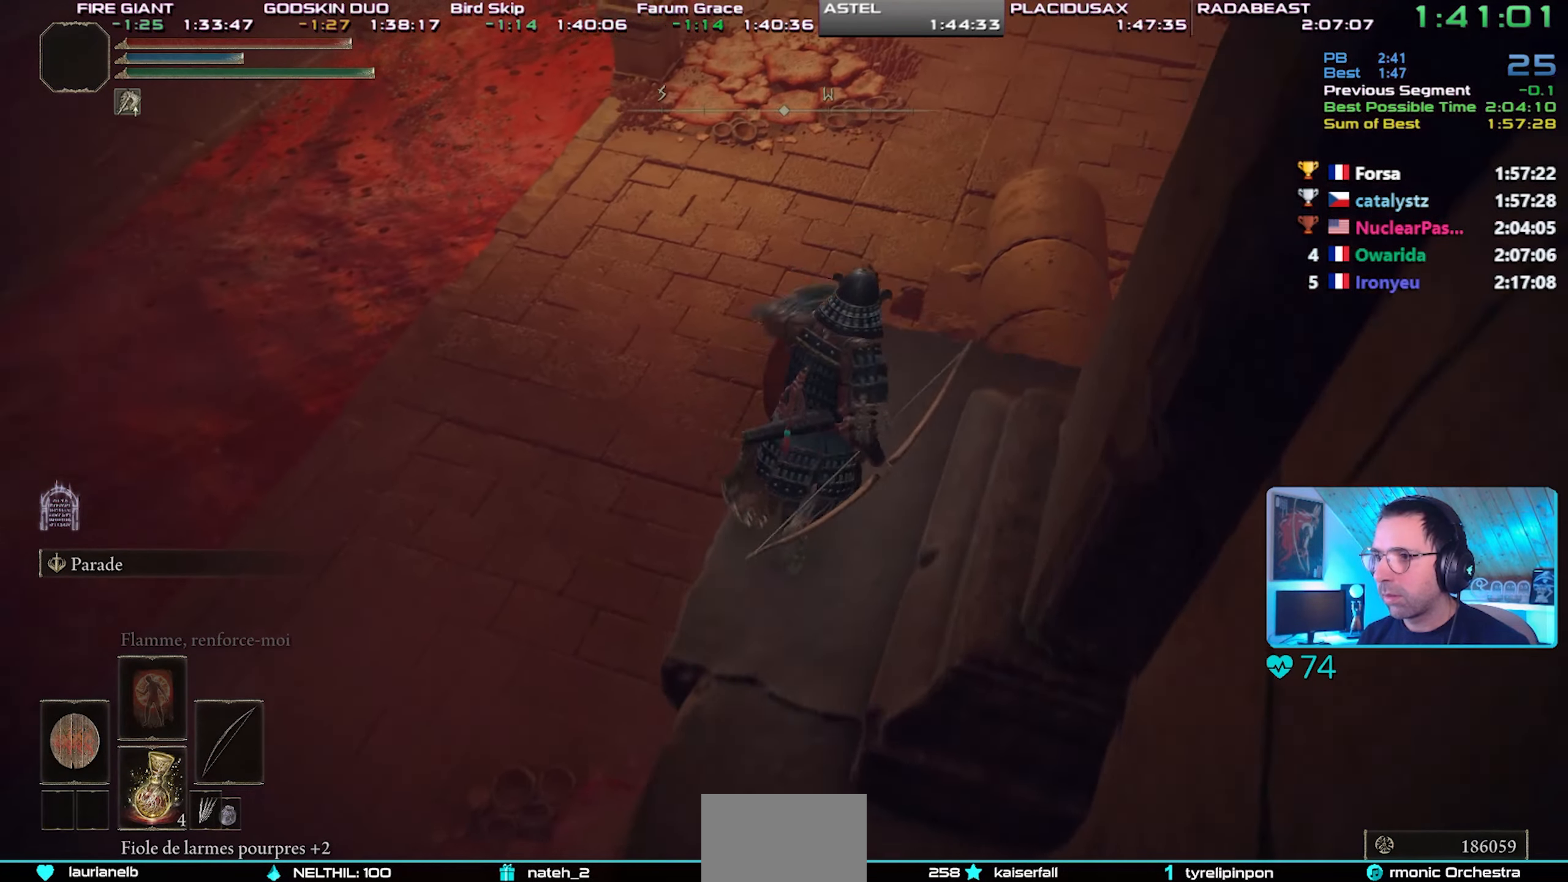
{"dt_ms": 500, "buttons": ["CIRCLE", "L1"], "left_stick": "up-left", "right_stick": "center", "events": [[67, "left_stick", "center"], [117, "left_stick", "up-left"], [233, "CROSS", "down"], [483, "CROSS", "up"]]}
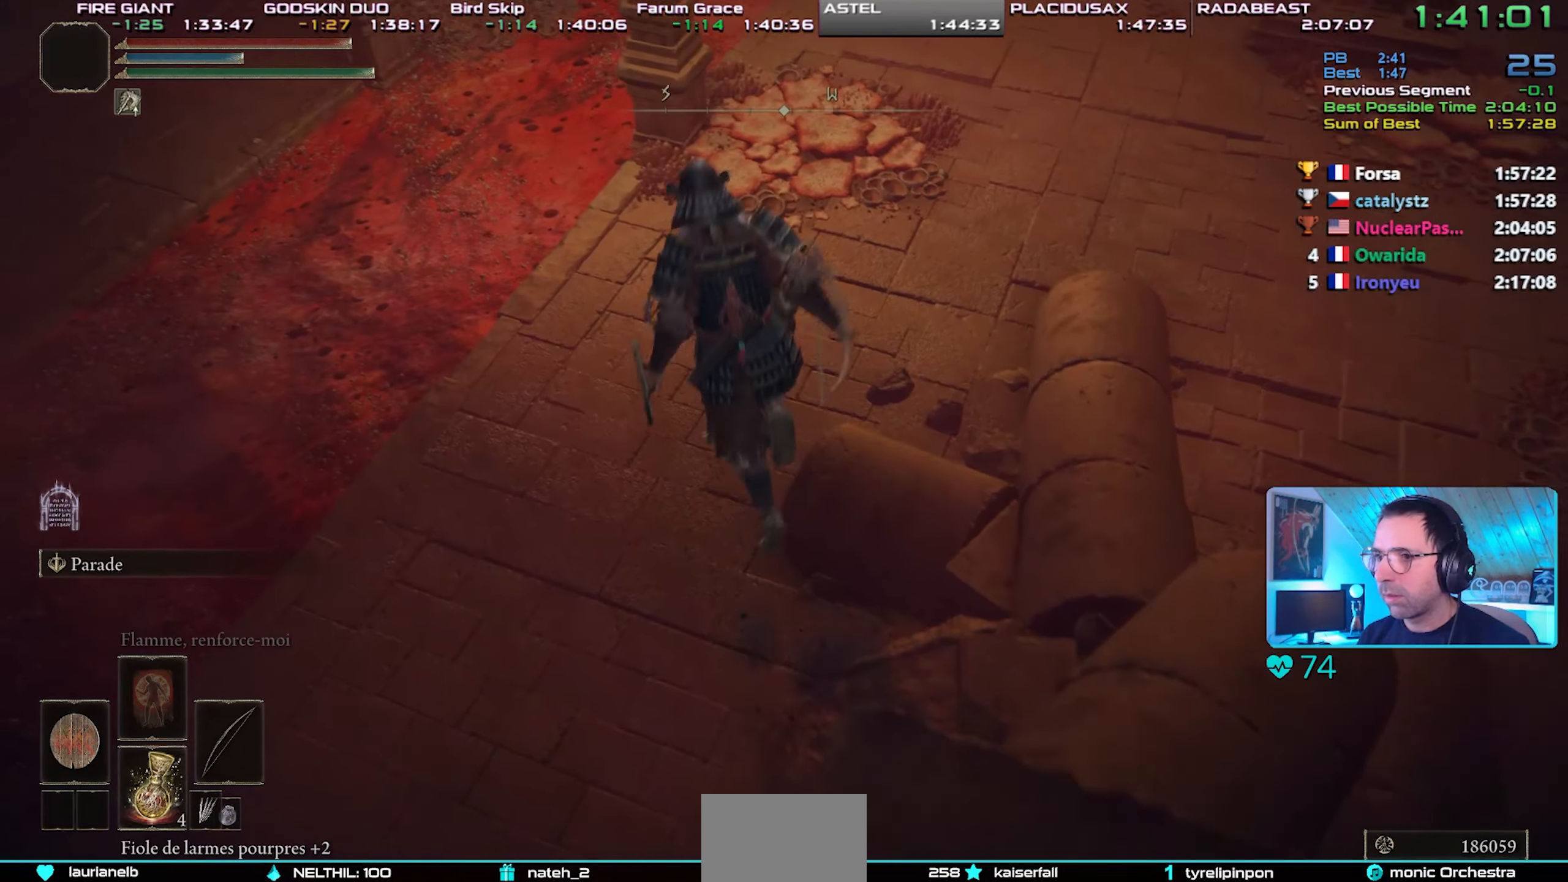
{"dt_ms": 500, "buttons": ["CIRCLE"], "left_stick": "up-left", "right_stick": "center", "events": [[317, "R1", "down"], [367, "L1", "up"], [400, "R1", "up"]]}
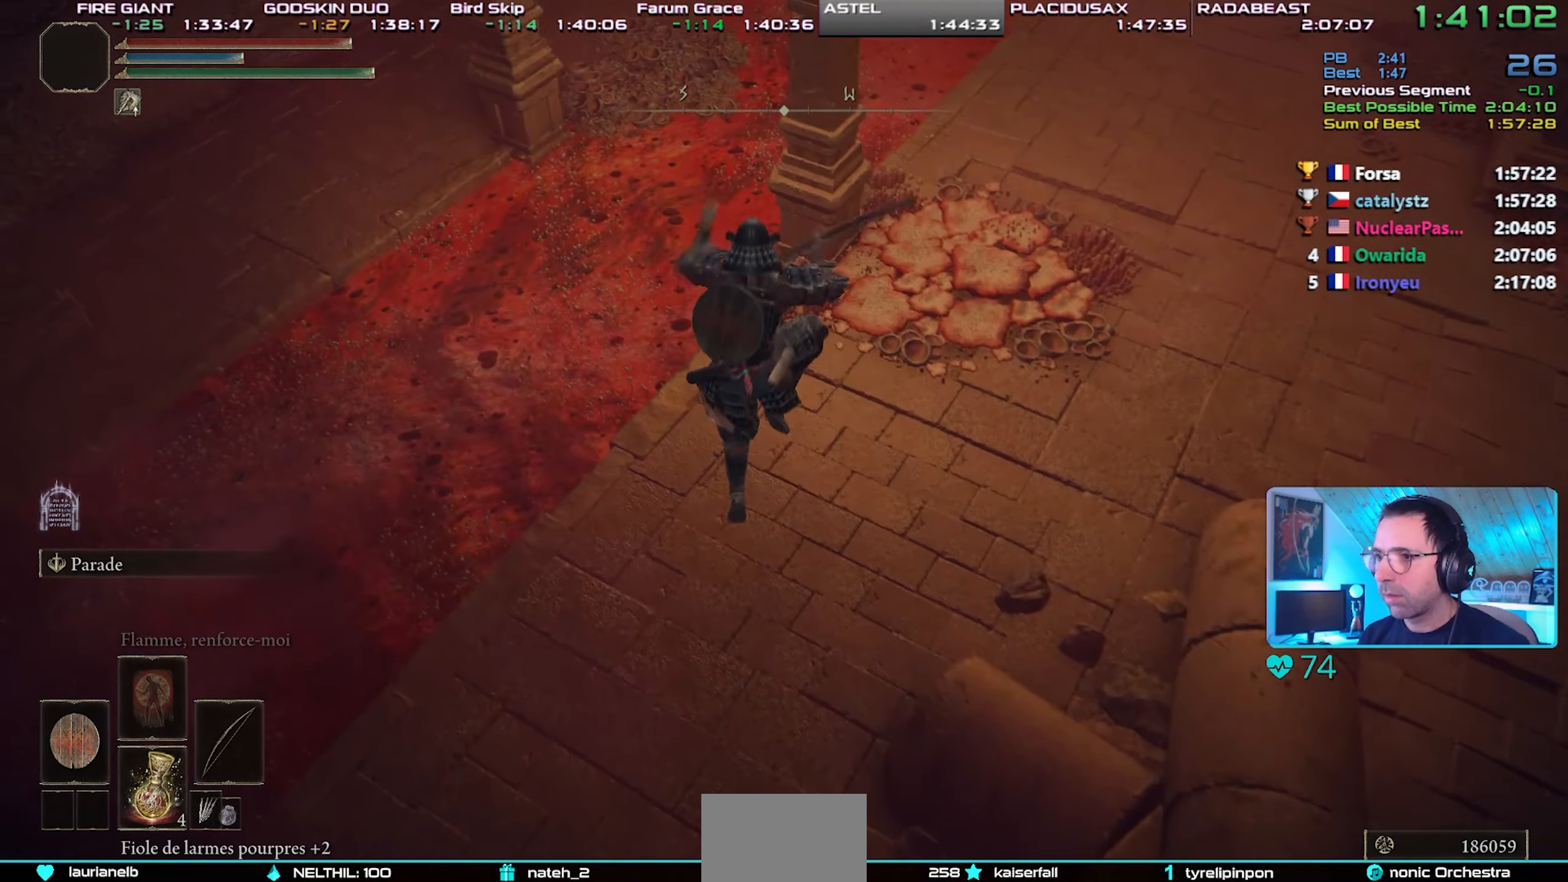
{"dt_ms": 500, "buttons": ["CIRCLE"], "left_stick": "center", "right_stick": "down", "events": [[100, "left_stick", "center"], [150, "right_stick", "down"], [283, "right_stick", "center"], [483, "right_stick", "down"]]}
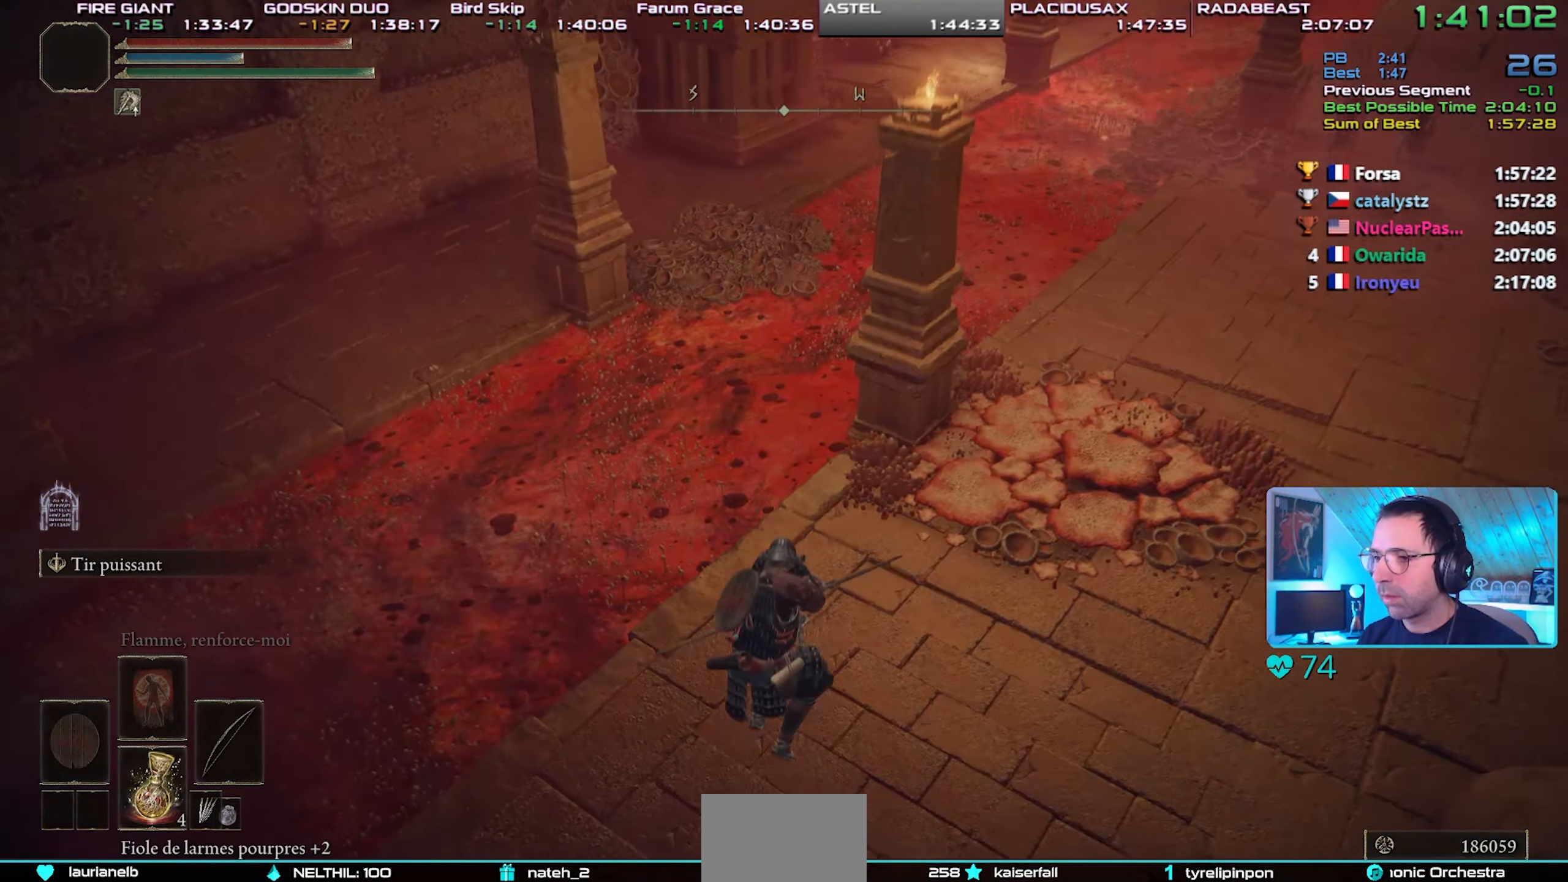
{"dt_ms": 500, "buttons": ["CIRCLE"], "left_stick": "center", "right_stick": "center", "events": [[283, "right_stick", "center"]]}
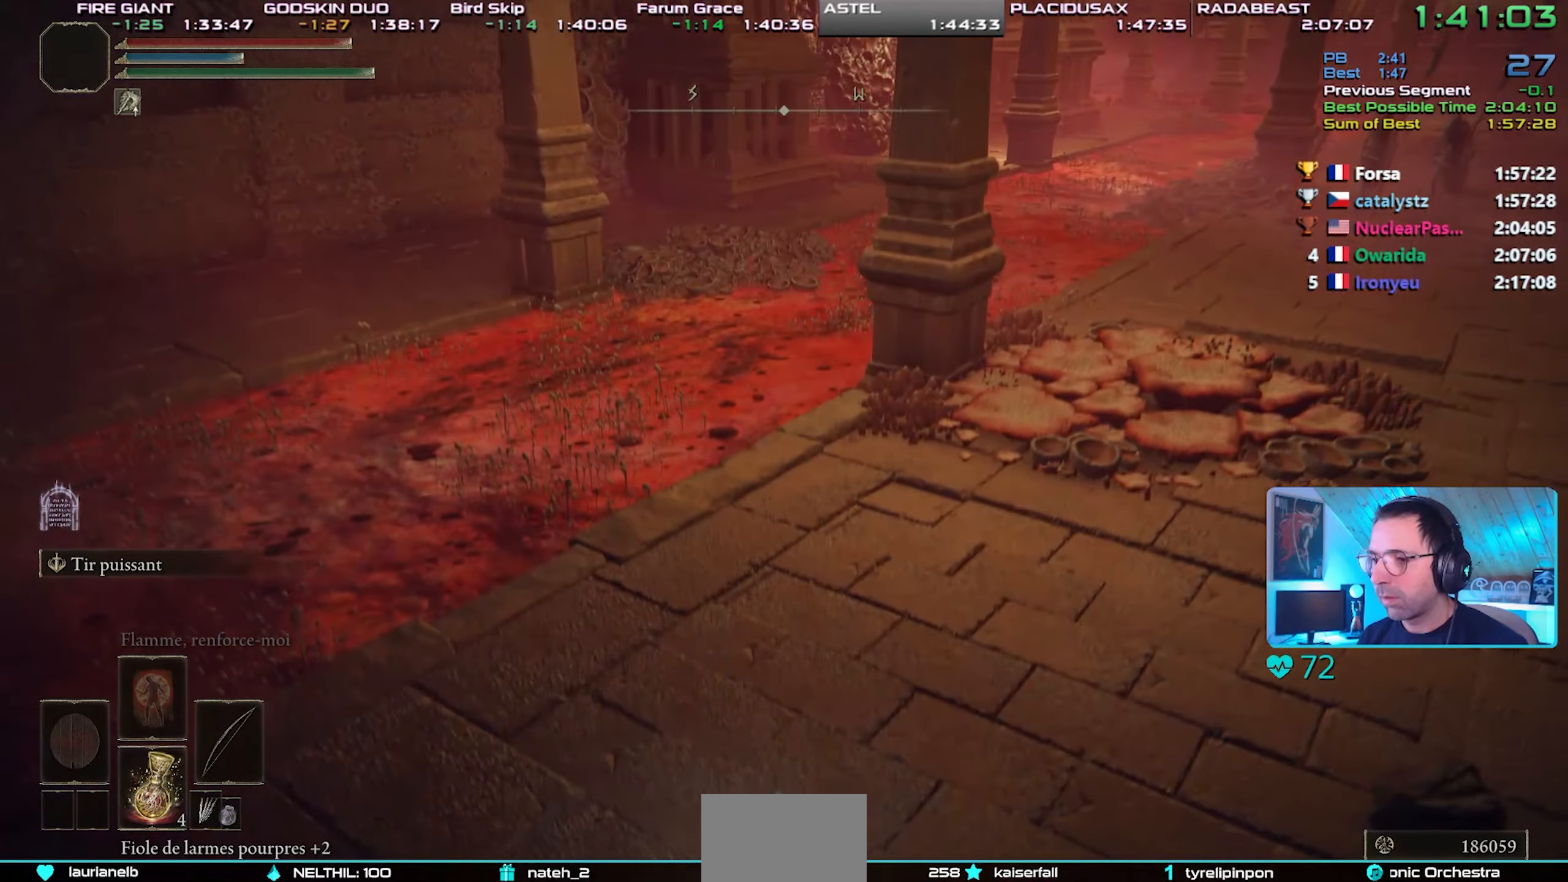
{"dt_ms": 500, "buttons": ["CIRCLE"], "left_stick": "up-left", "right_stick": "center", "events": [[233, "left_stick", "up-left"]]}
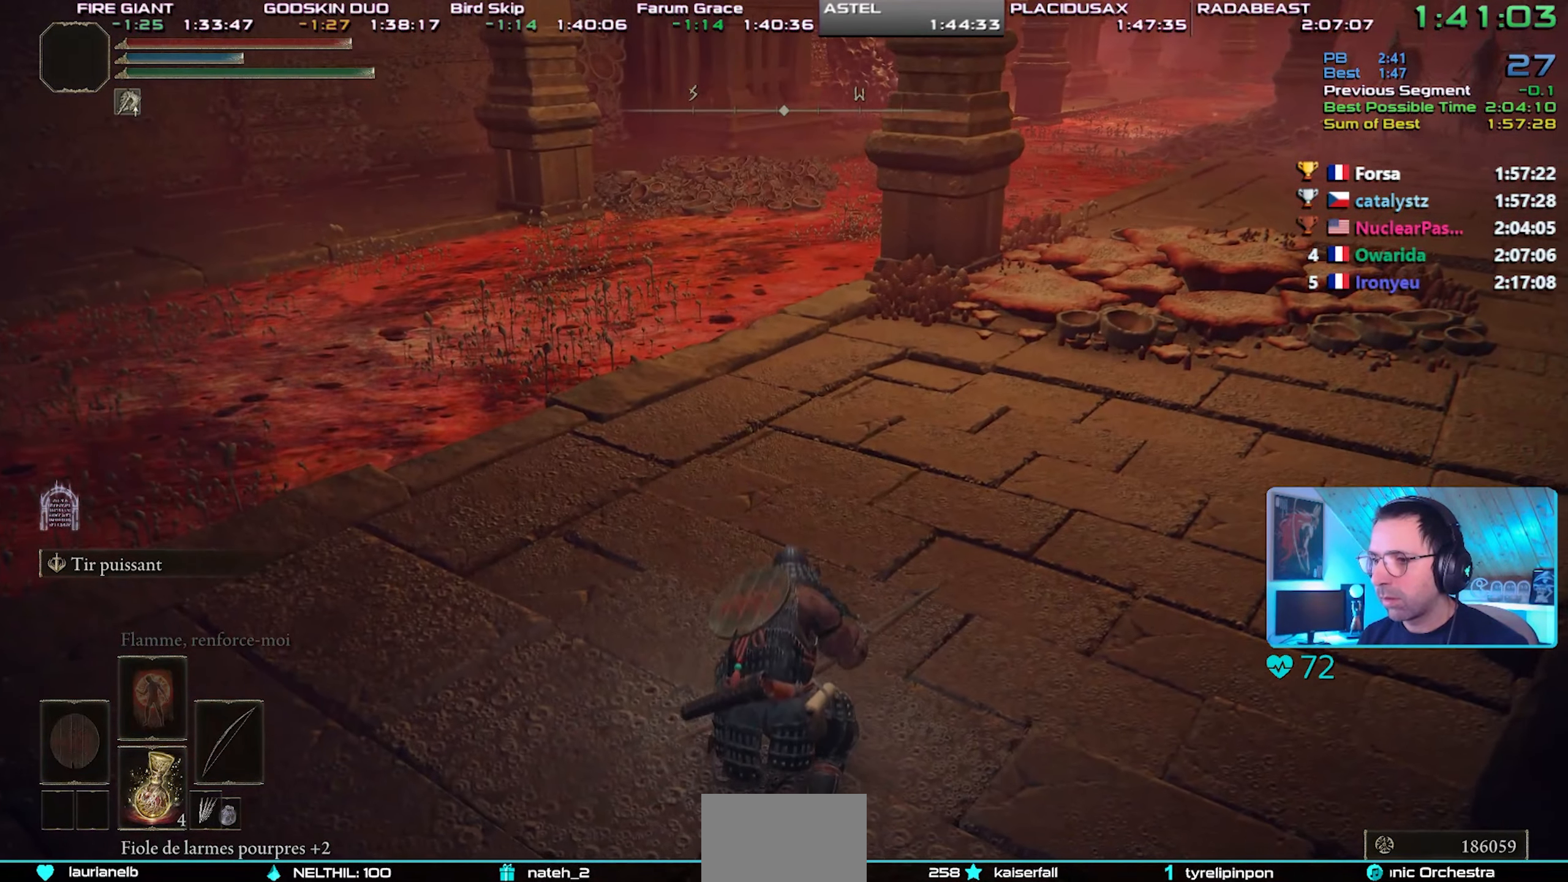
{"dt_ms": 500, "buttons": ["CIRCLE"], "left_stick": "up-left", "right_stick": "center", "events": [[200, "TRIANGLE", "down"], [300, "R1", "down"], [450, "R1", "up"], [483, "TRIANGLE", "up"]]}